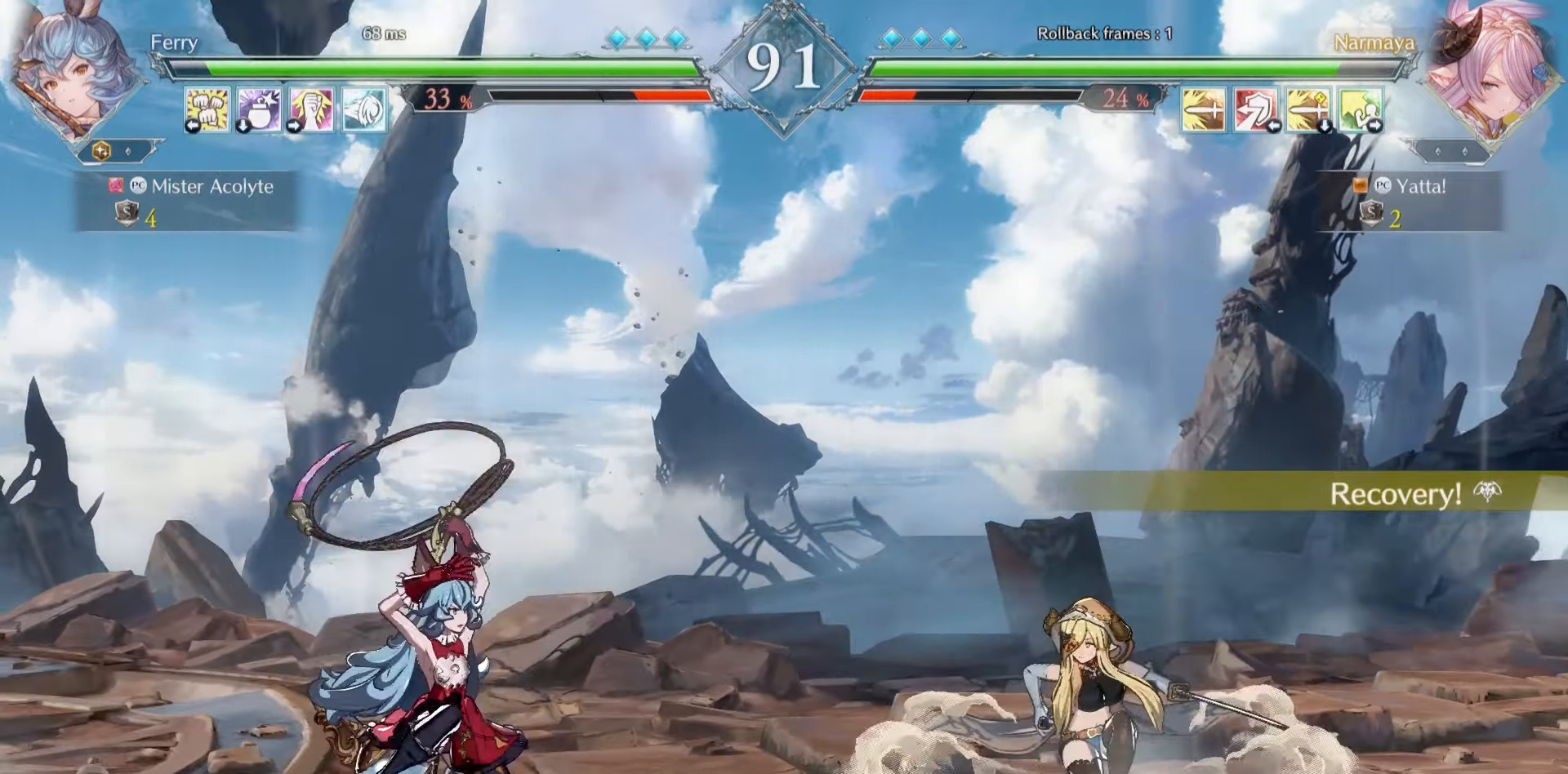
Gameplay with a controller (PlayStation layout); each line is a JSON object with the inputs held at the frame after it. "events" lists button and stick changes between this image and that frame as [ms after this image, input, new state], when the widget could be followed in between. Not read: DPAD_DOWN DPAD_LEFT DPAD_RIGHT DPAD_UP L1 L2 L3 R3 SELECT START left_stick right_stick.
{"buttons": [], "events": []}
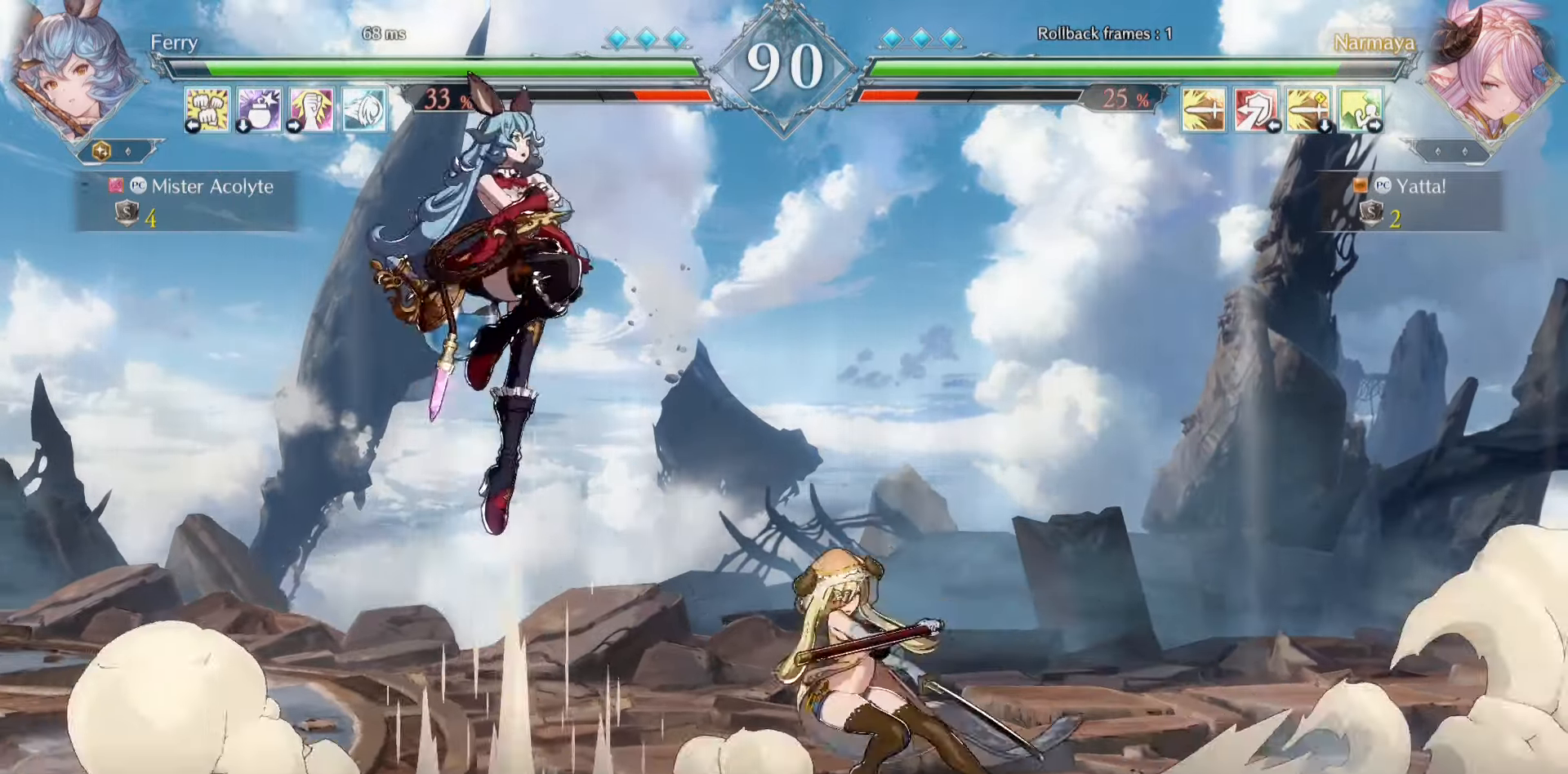
{"buttons": [], "events": [[350, "CIRCLE", "down"], [483, "CIRCLE", "up"]]}
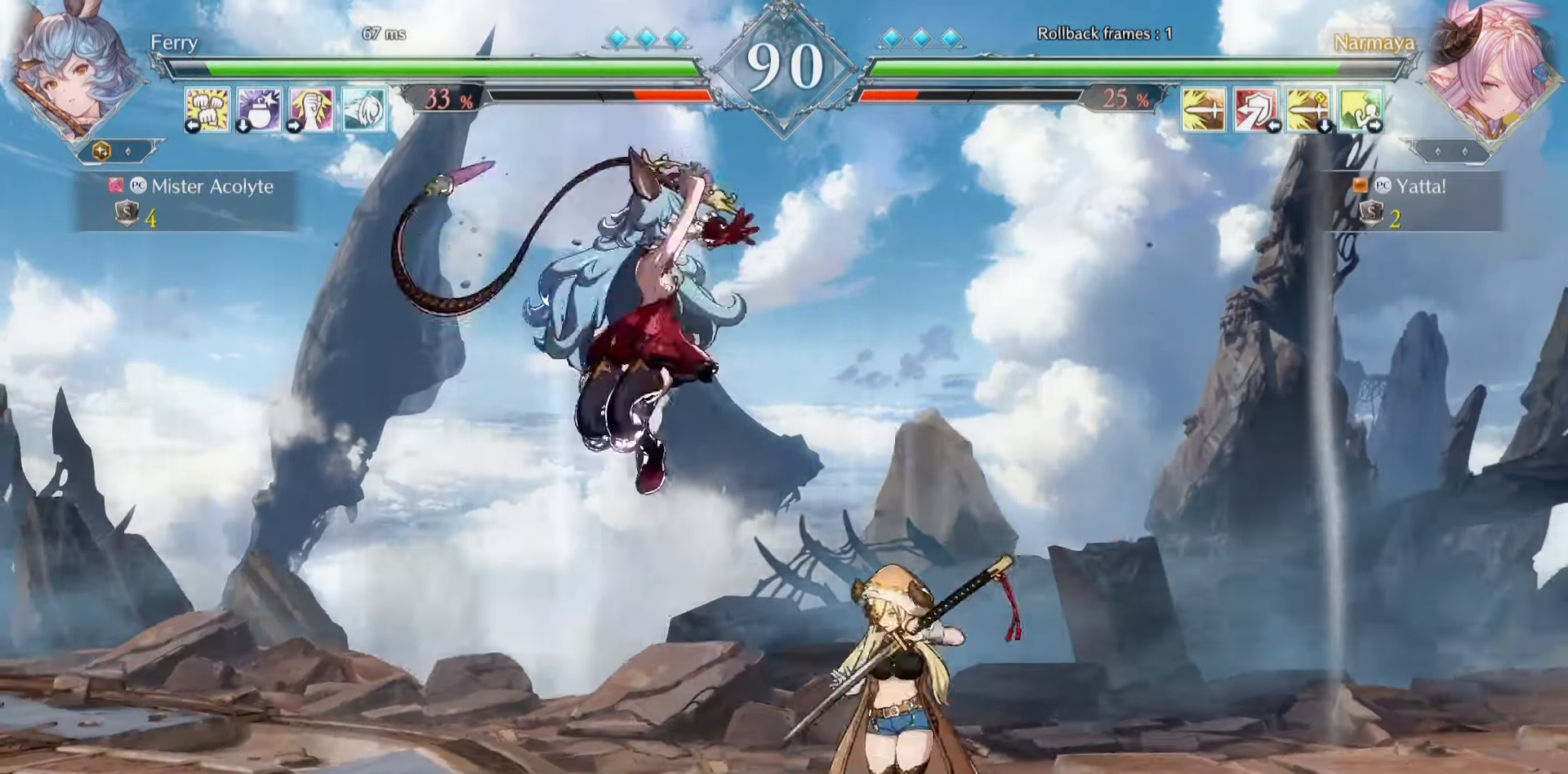
{"buttons": [], "events": []}
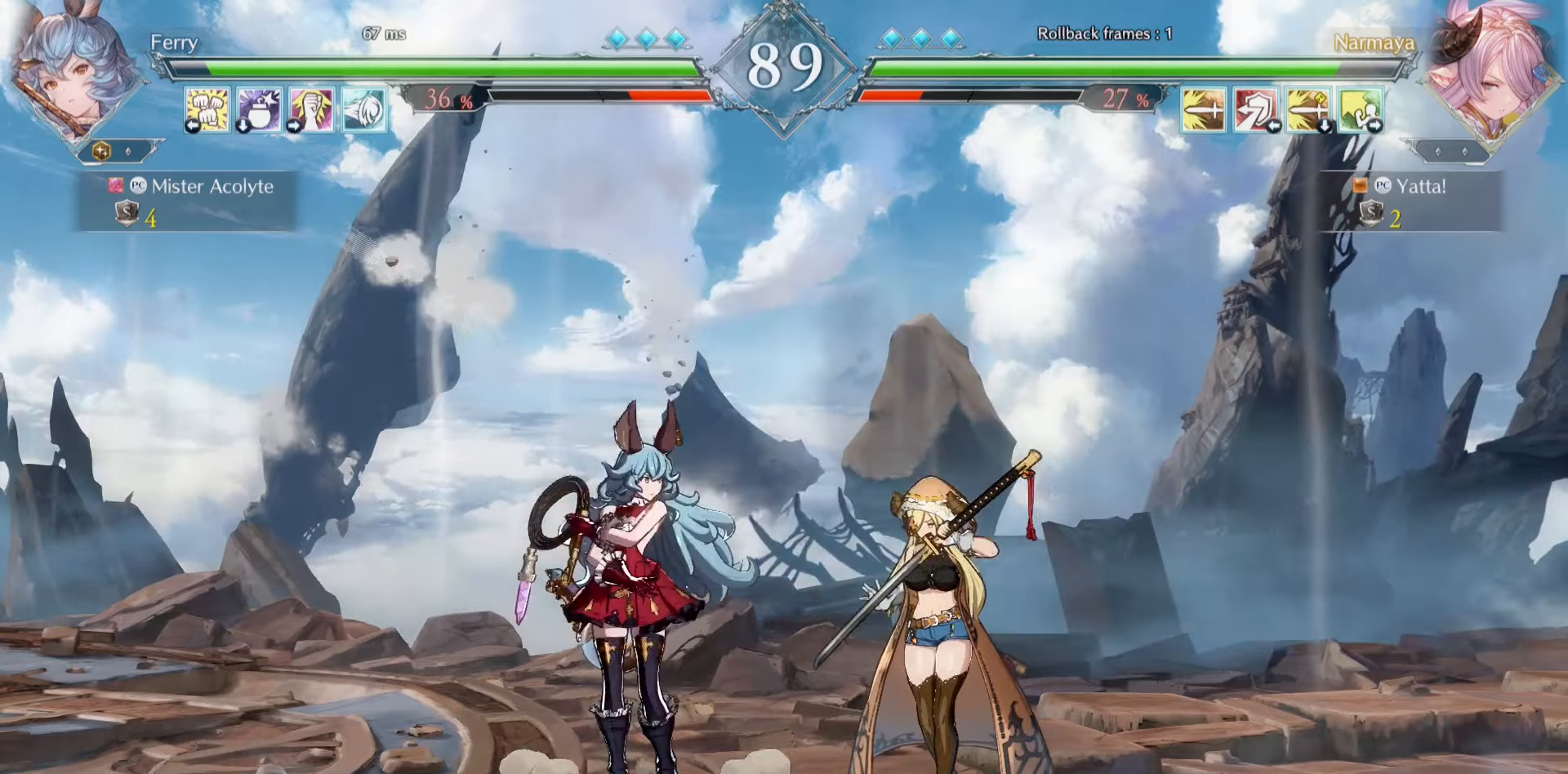
{"buttons": [], "events": [[250, "SQUARE", "down"], [383, "SQUARE", "up"]]}
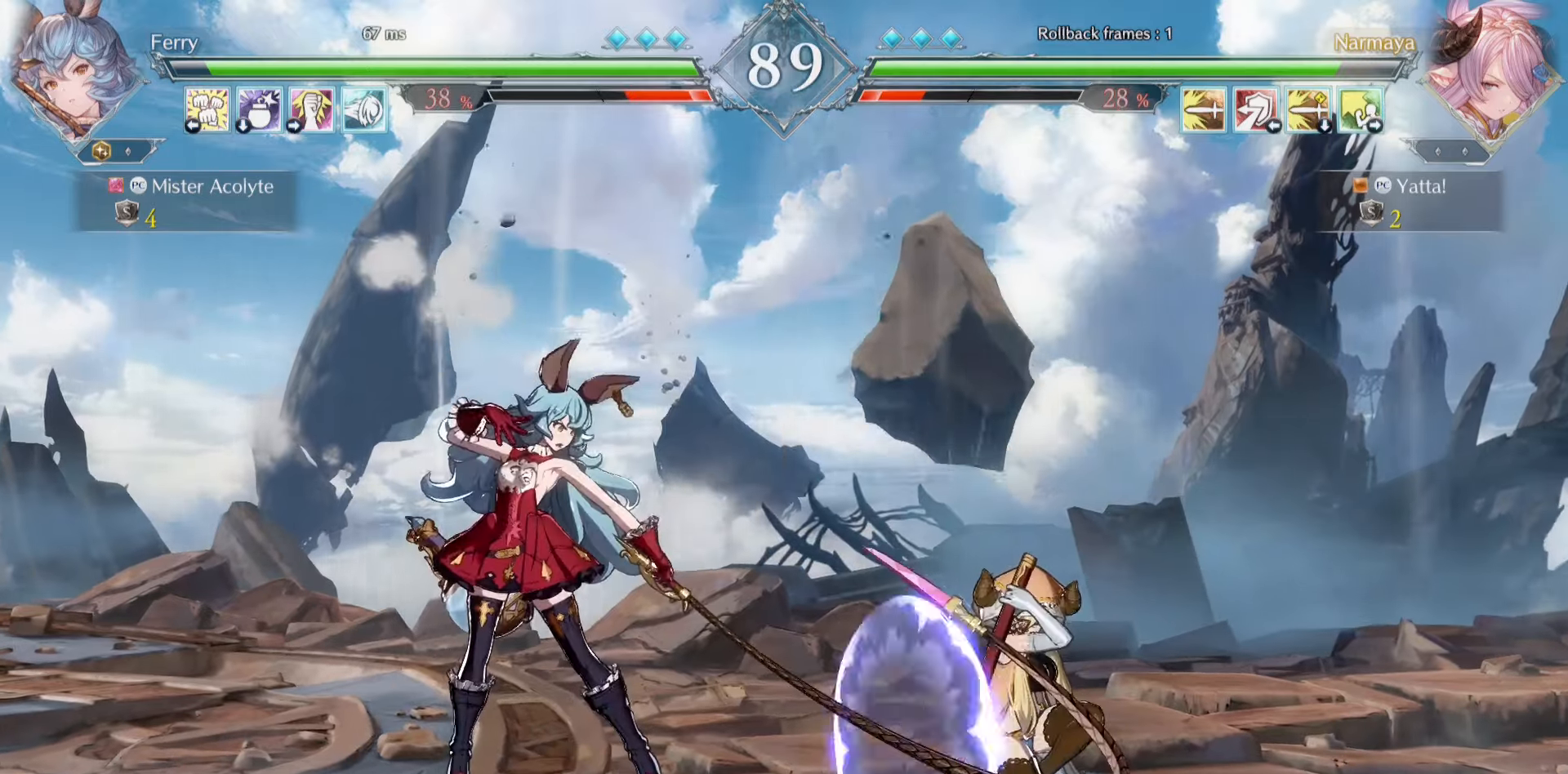
{"buttons": ["SQUARE"], "events": [[16, "SQUARE", "down"], [150, "SQUARE", "up"], [483, "SQUARE", "down"]]}
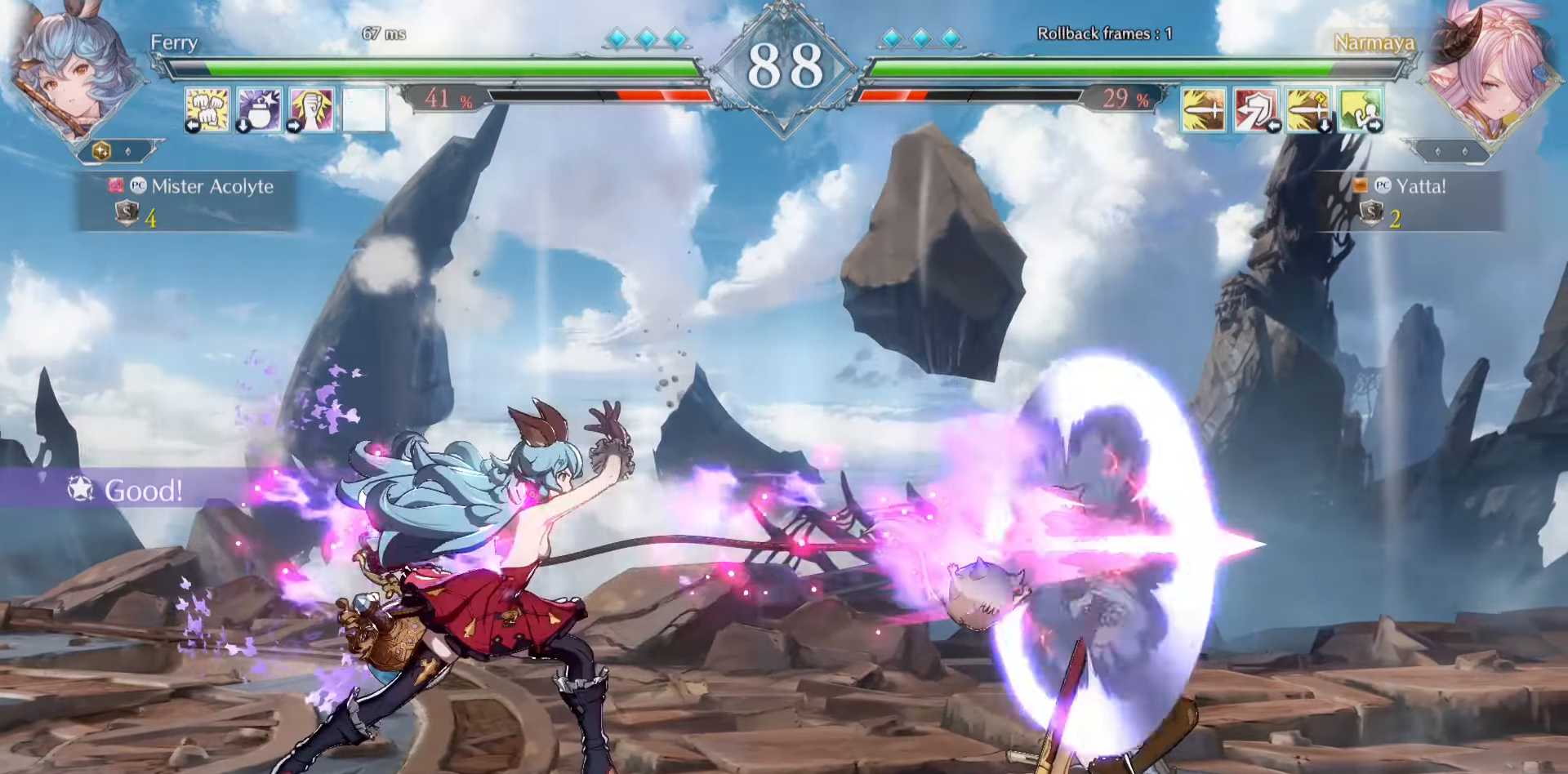
{"buttons": [], "events": [[116, "SQUARE", "up"]]}
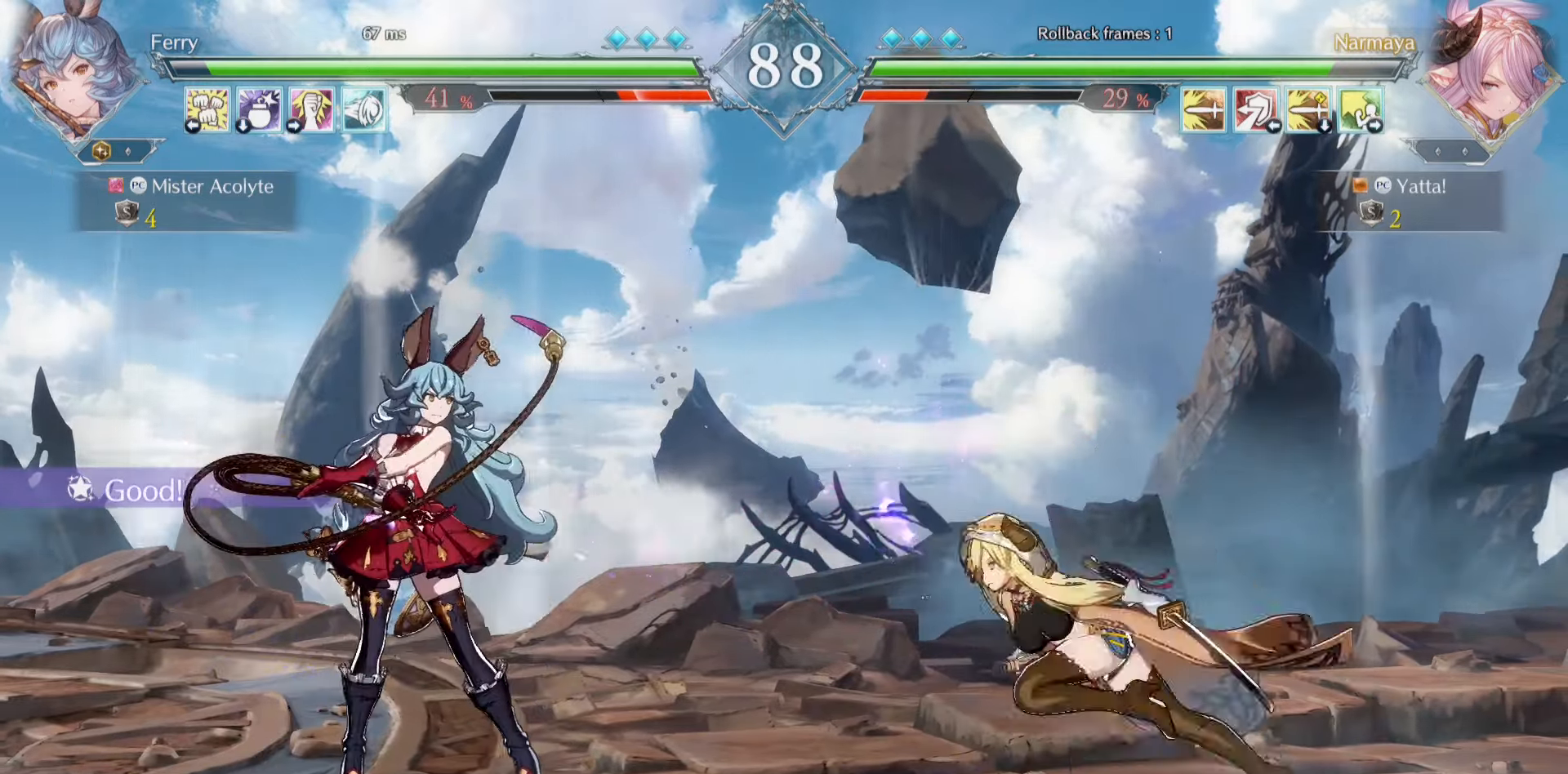
{"buttons": [], "events": []}
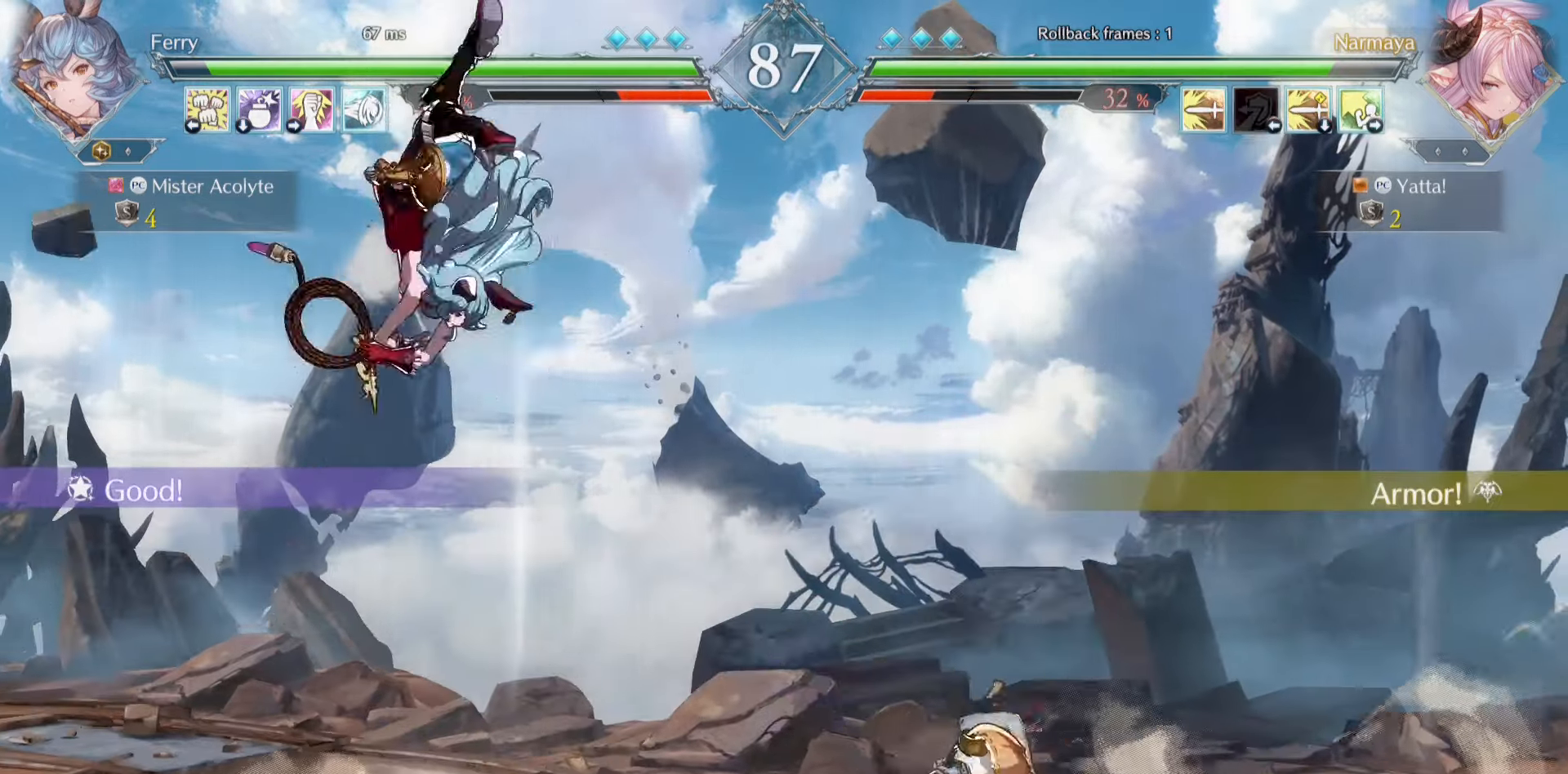
{"buttons": [], "events": [[216, "TRIANGLE", "down"], [316, "TRIANGLE", "up"]]}
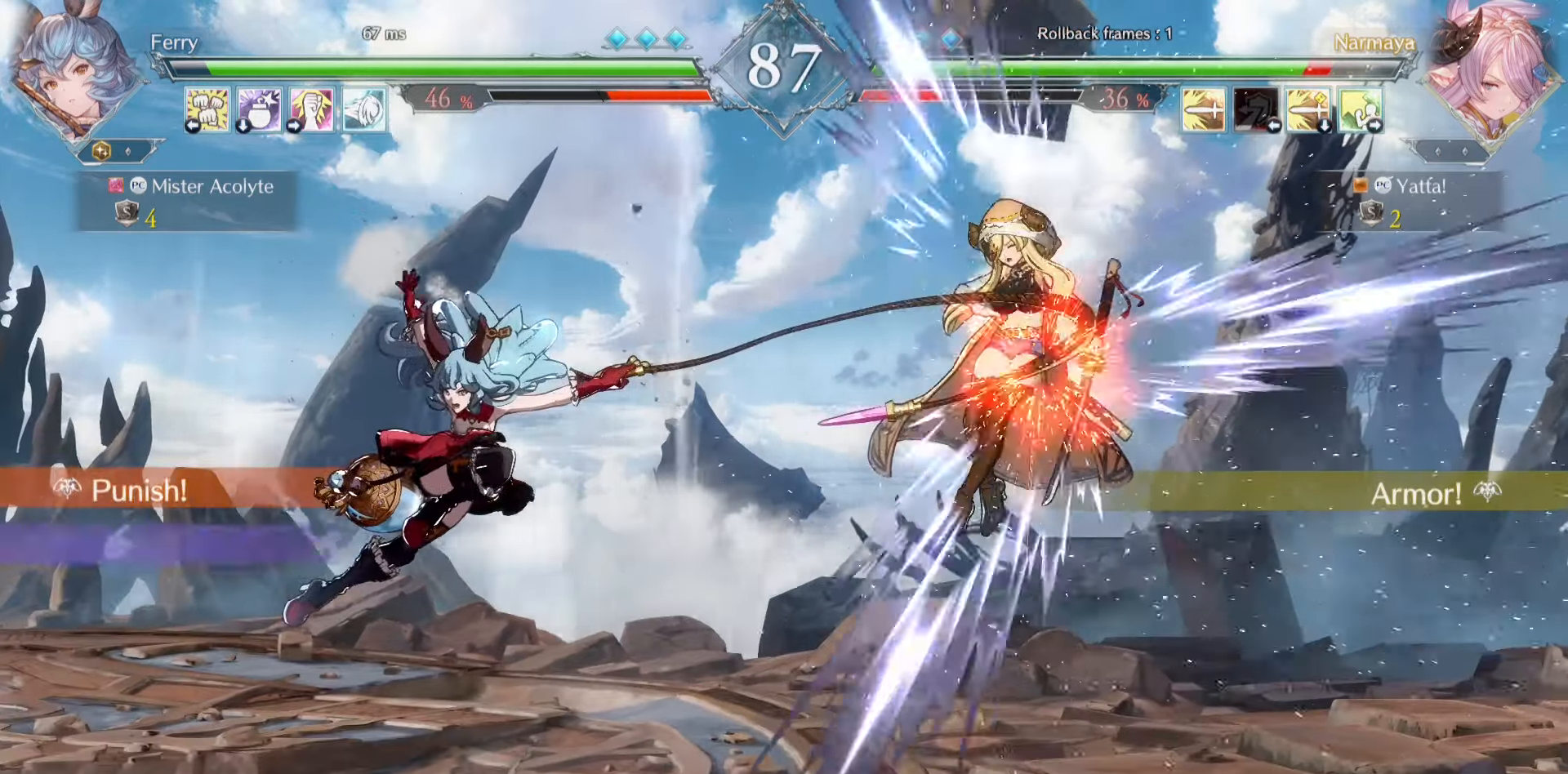
{"buttons": [], "events": []}
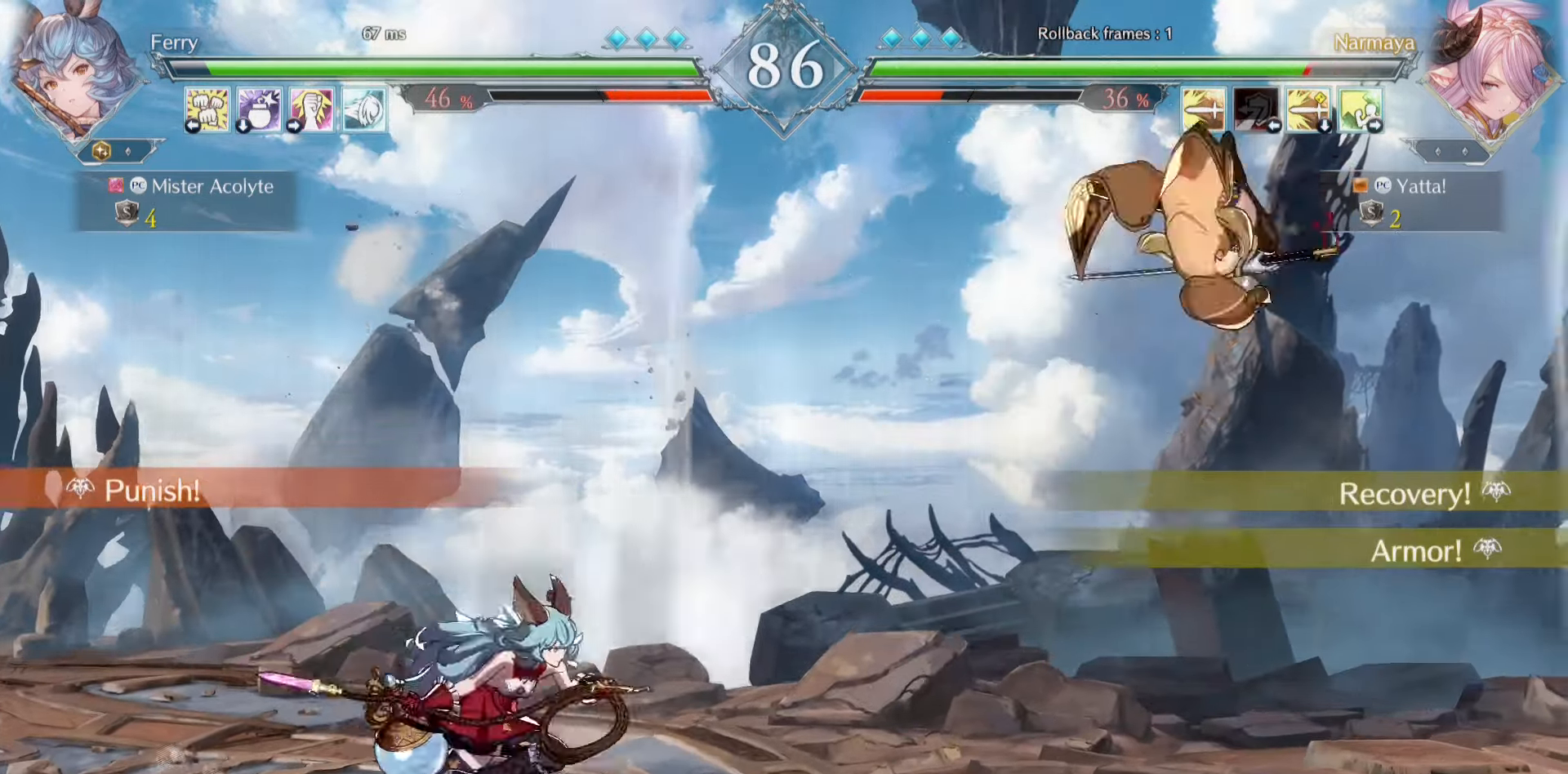
{"buttons": ["SQUARE"], "events": [[483, "SQUARE", "down"]]}
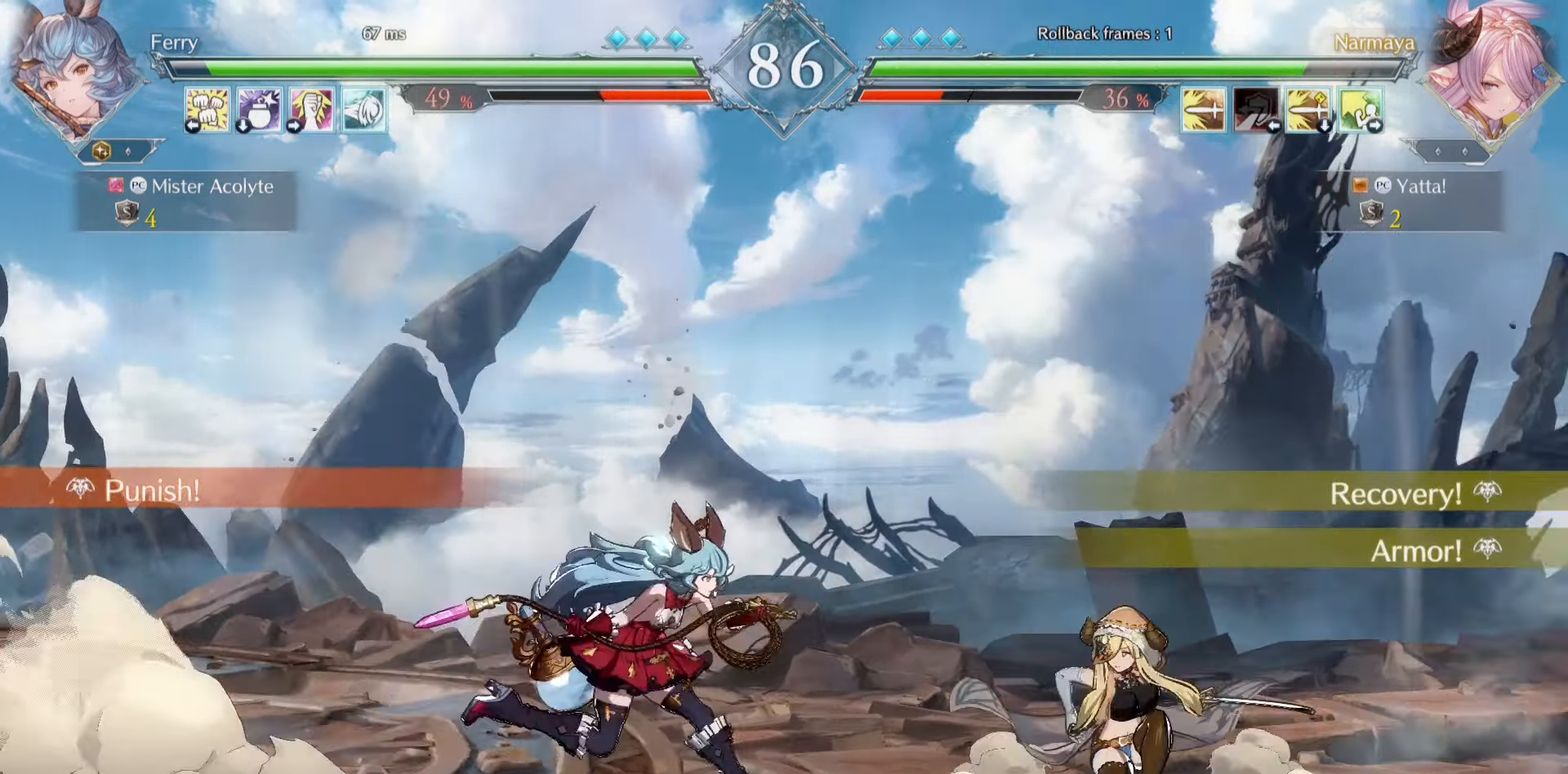
{"buttons": [], "events": [[383, "SQUARE", "up"]]}
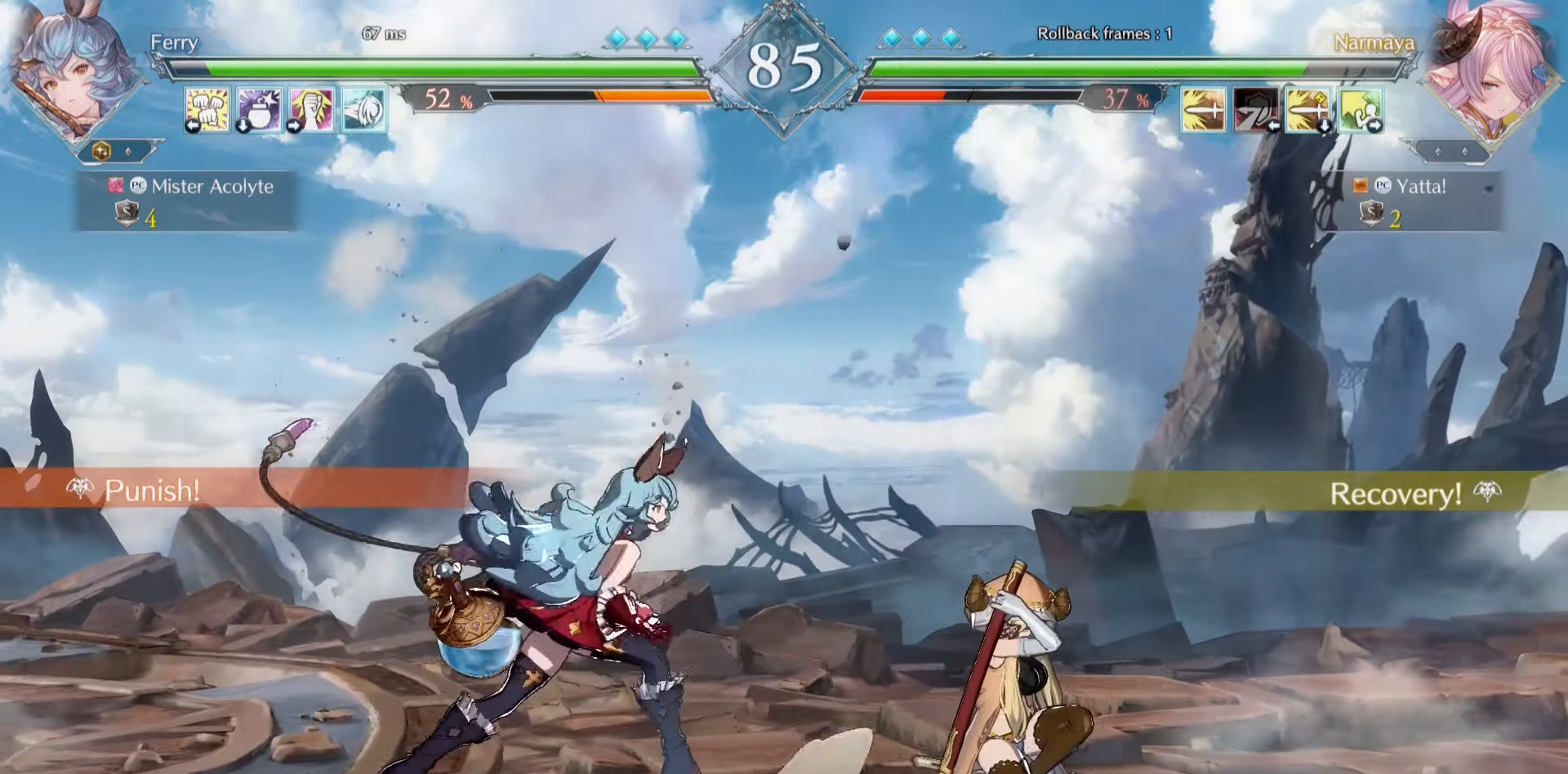
{"buttons": [], "events": [[83, "SQUARE", "down"], [216, "SQUARE", "up"]]}
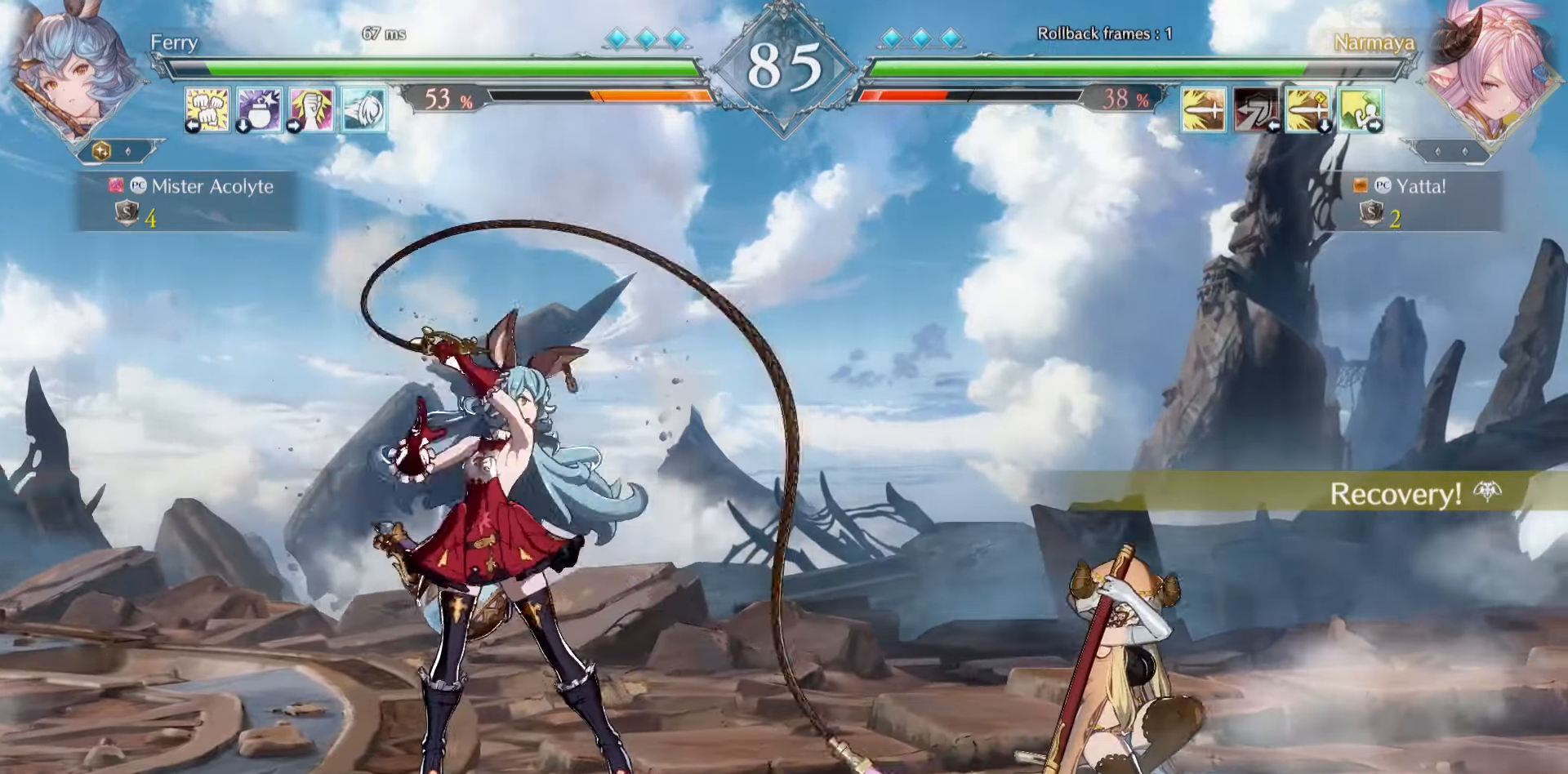
{"buttons": ["SQUARE"], "events": [[116, "TRIANGLE", "down"], [216, "TRIANGLE", "up"], [383, "SQUARE", "down"]]}
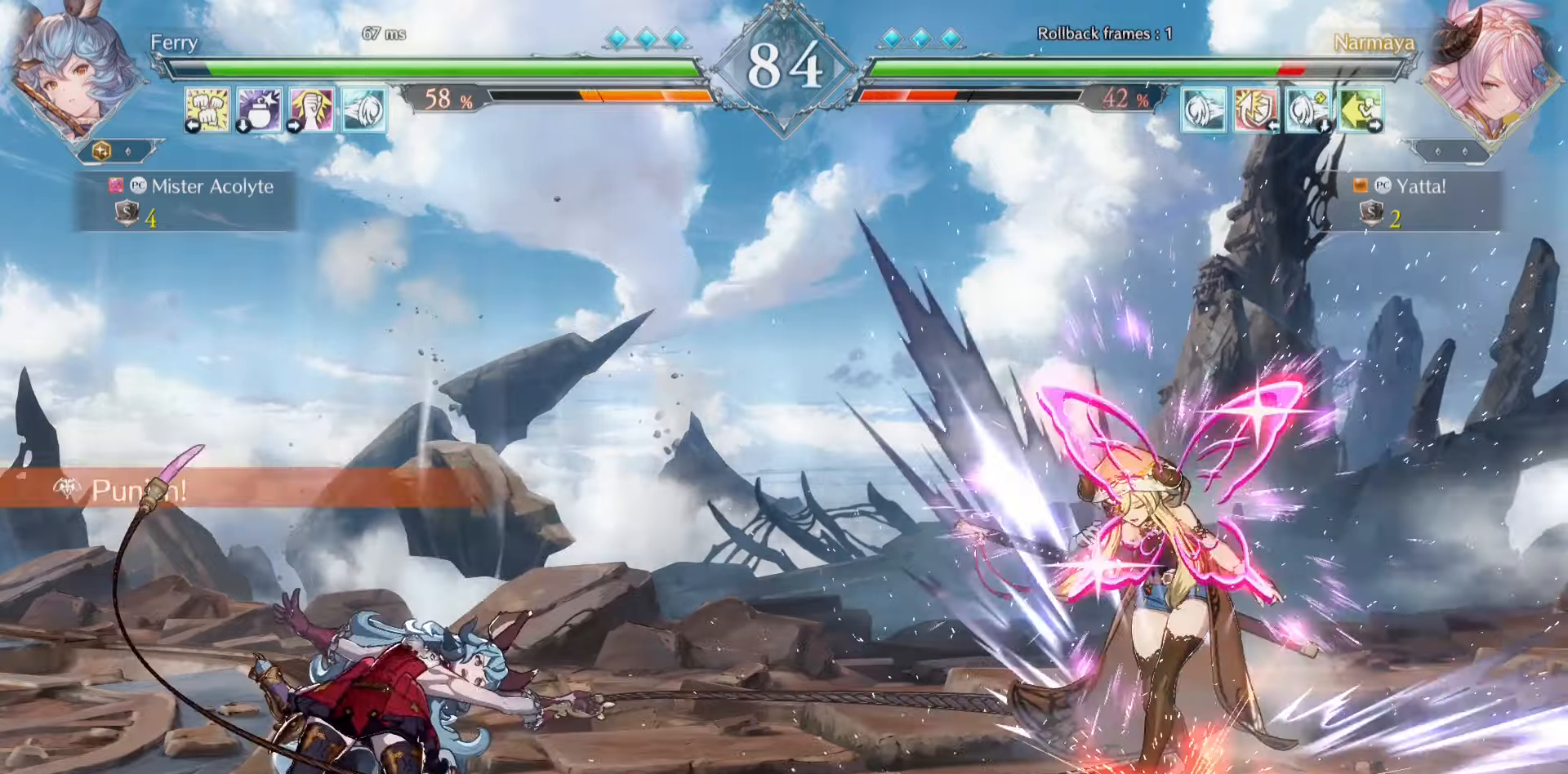
{"buttons": [], "events": [[83, "SQUARE", "up"]]}
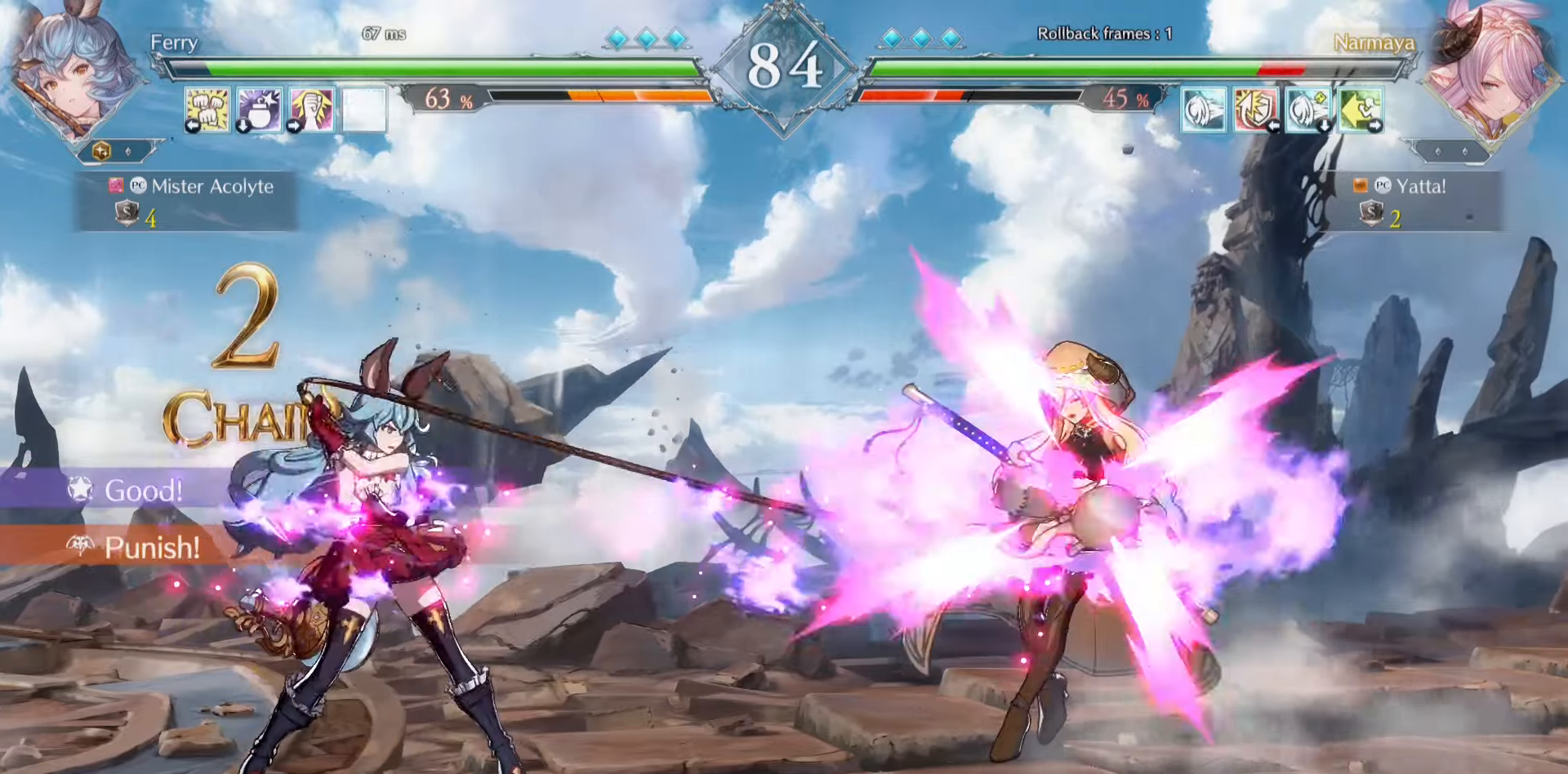
{"buttons": ["SQUARE"], "events": [[283, "SQUARE", "down"], [350, "SQUARE", "up"], [383, "SQUARE", "down"]]}
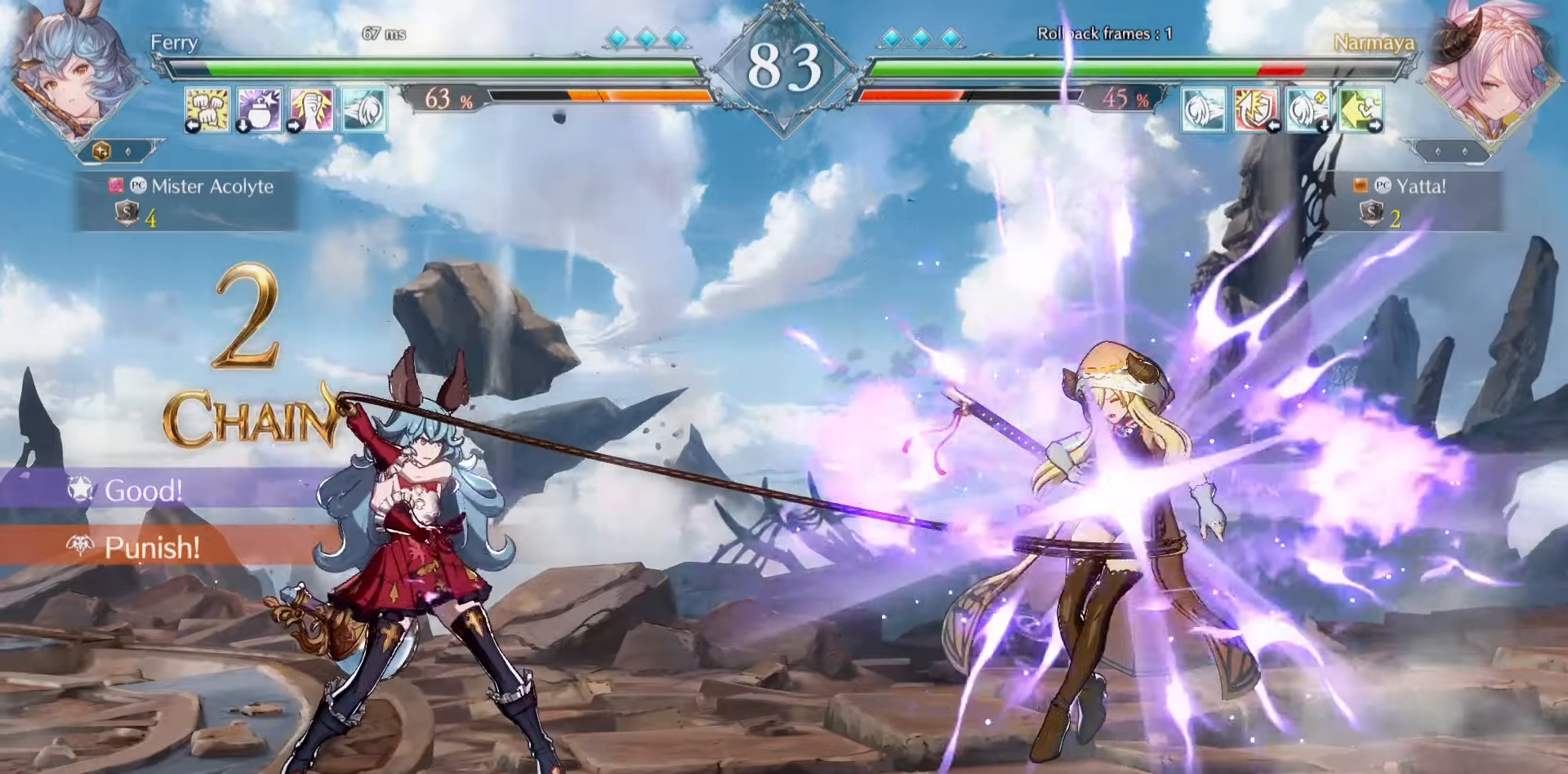
{"buttons": [], "events": [[150, "SQUARE", "up"]]}
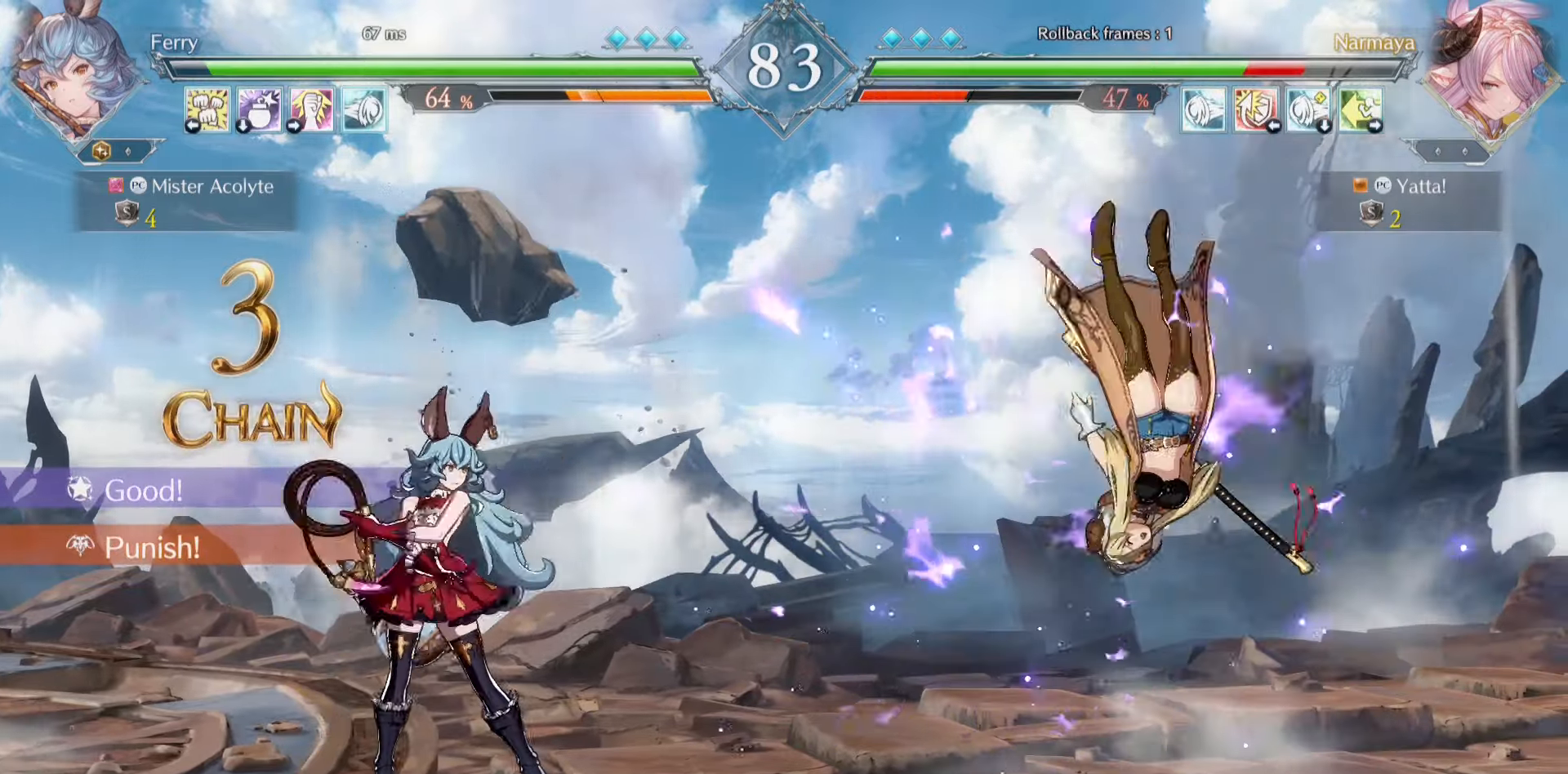
{"buttons": [], "events": []}
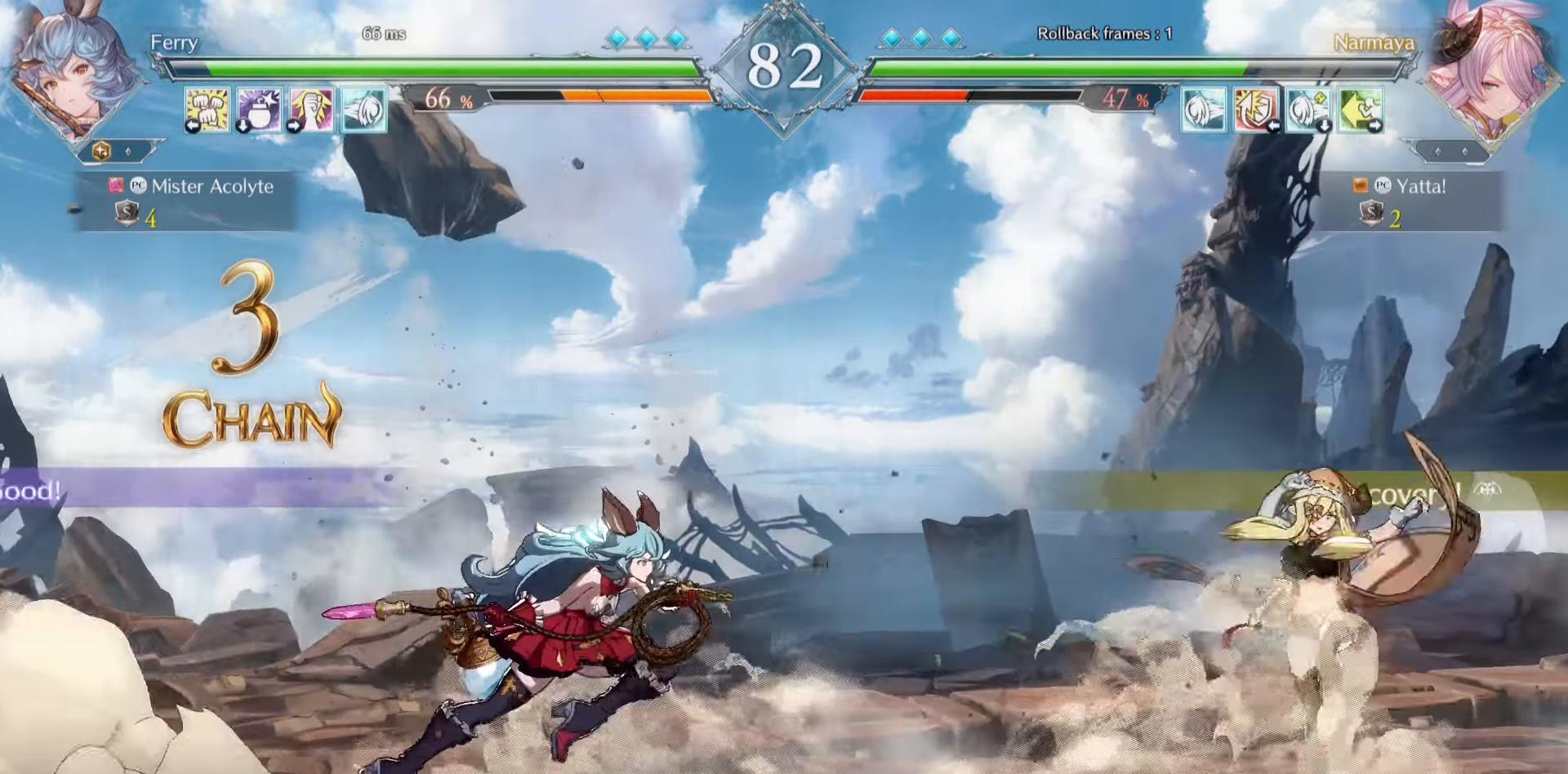
{"buttons": ["SQUARE"], "events": [[316, "SQUARE", "down"]]}
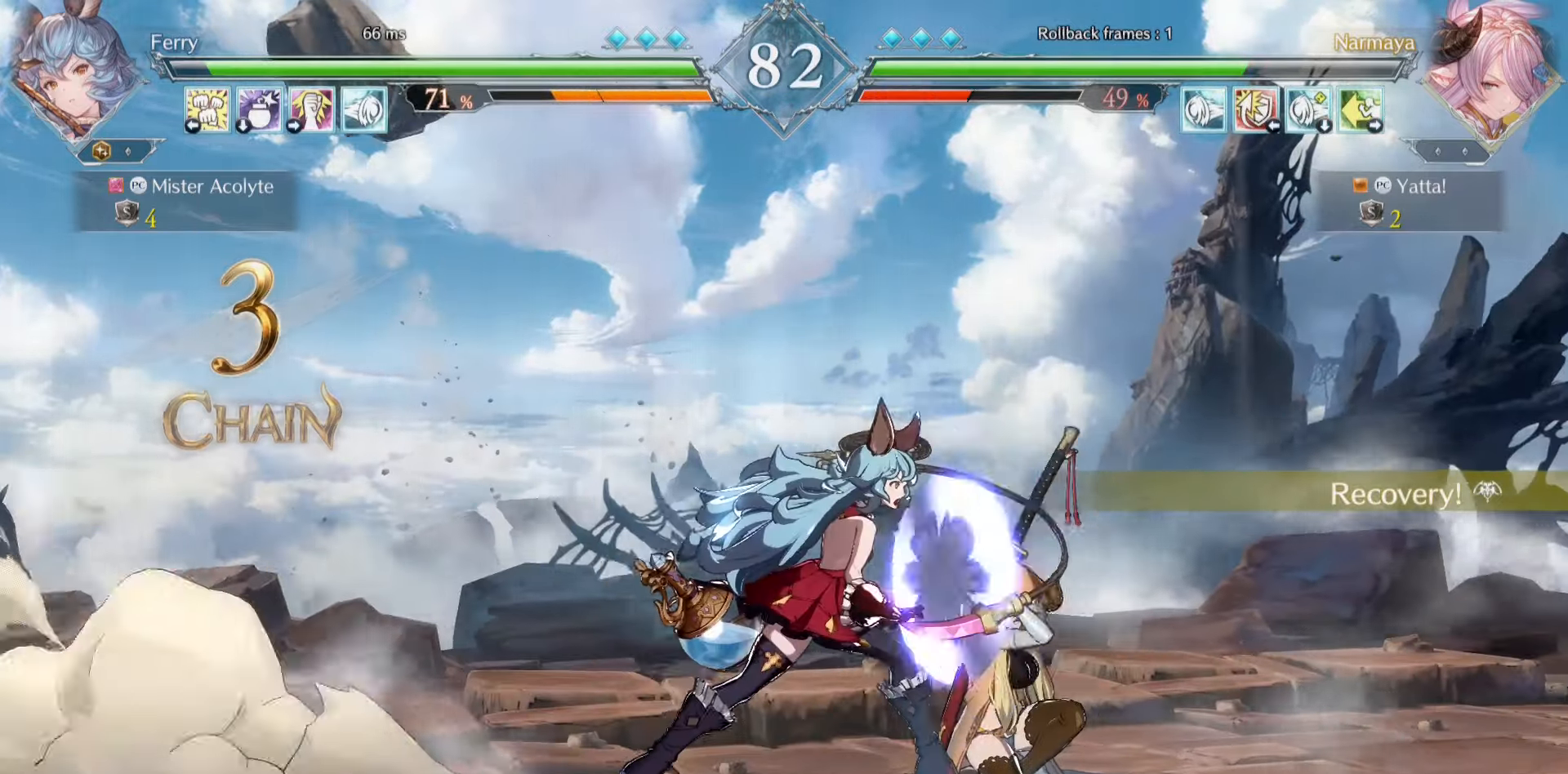
{"buttons": [], "events": [[183, "SQUARE", "up"]]}
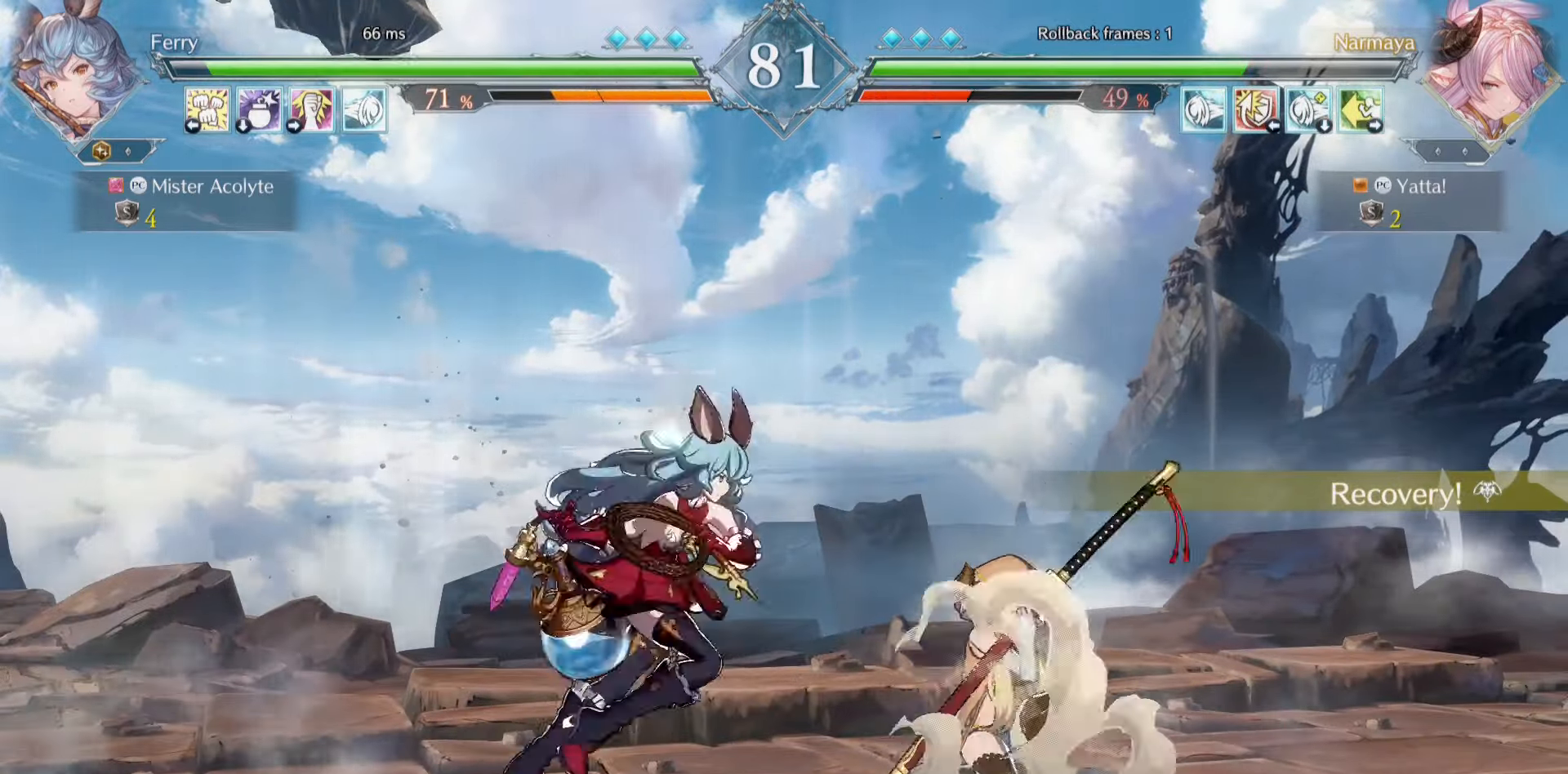
{"buttons": [], "events": [[116, "SQUARE", "down"], [150, "CROSS", "down"], [283, "CROSS", "up"], [283, "SQUARE", "up"]]}
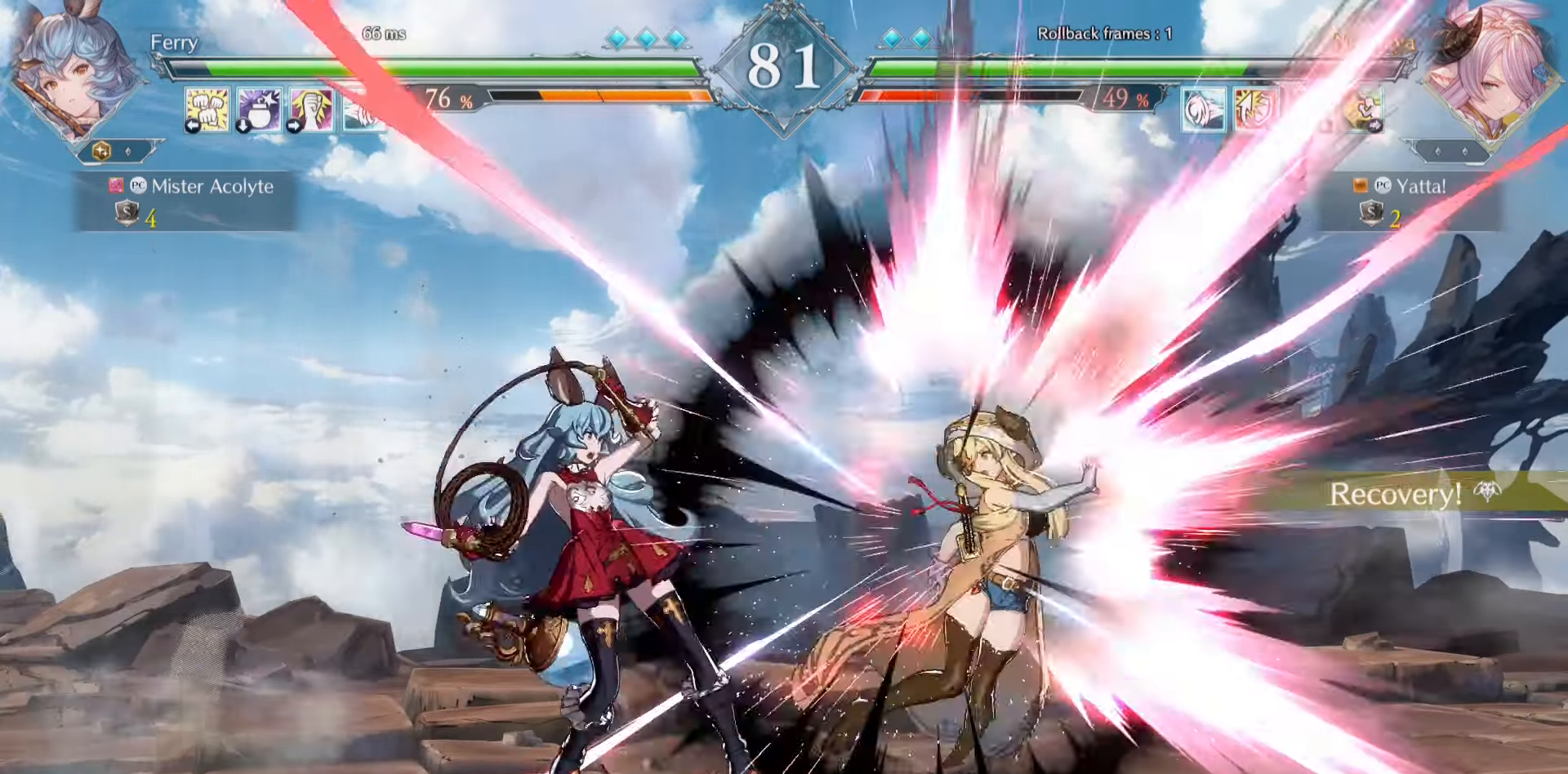
{"buttons": [], "events": []}
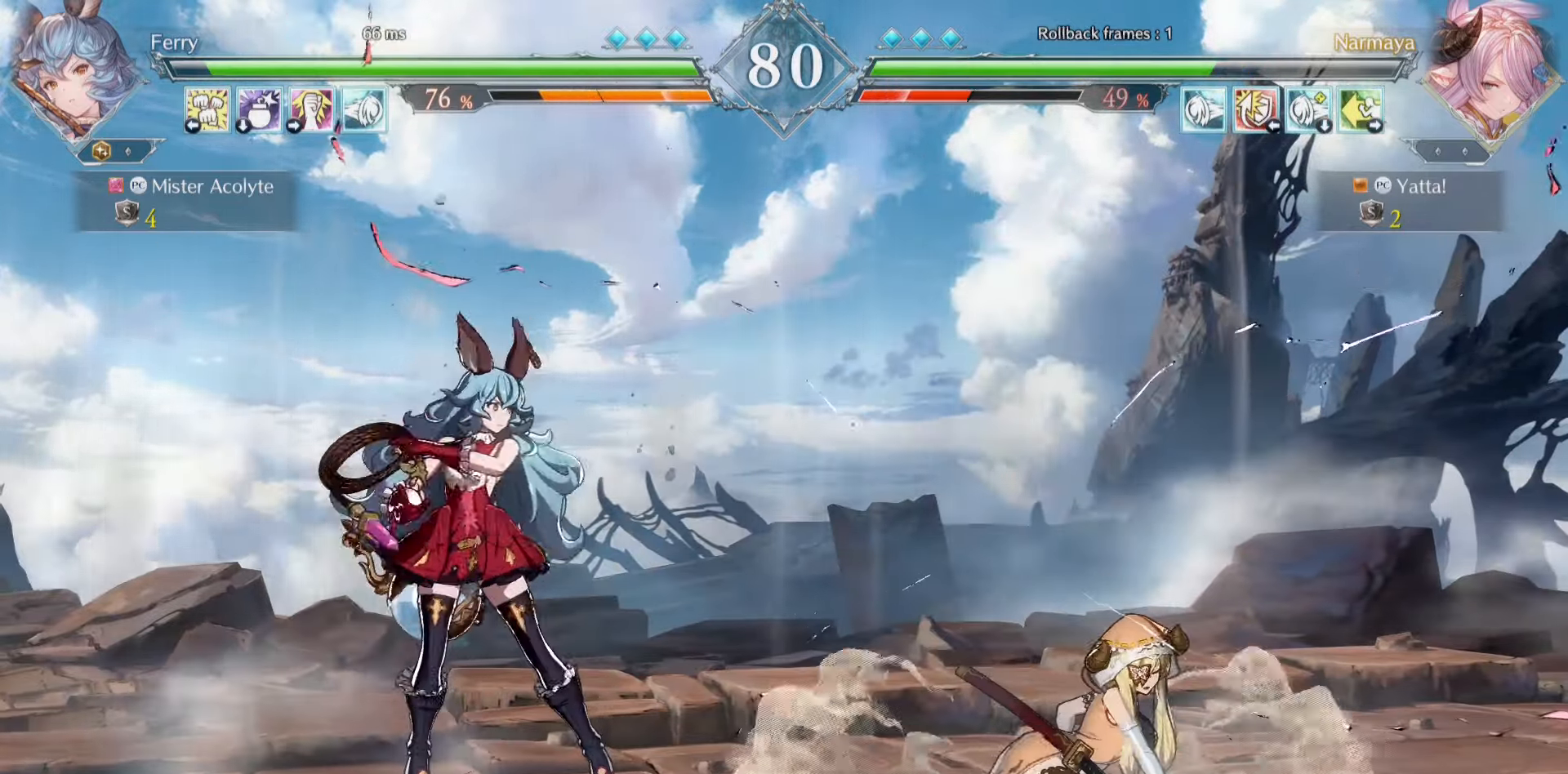
{"buttons": [], "events": [[16, "TRIANGLE", "down"], [150, "TRIANGLE", "up"]]}
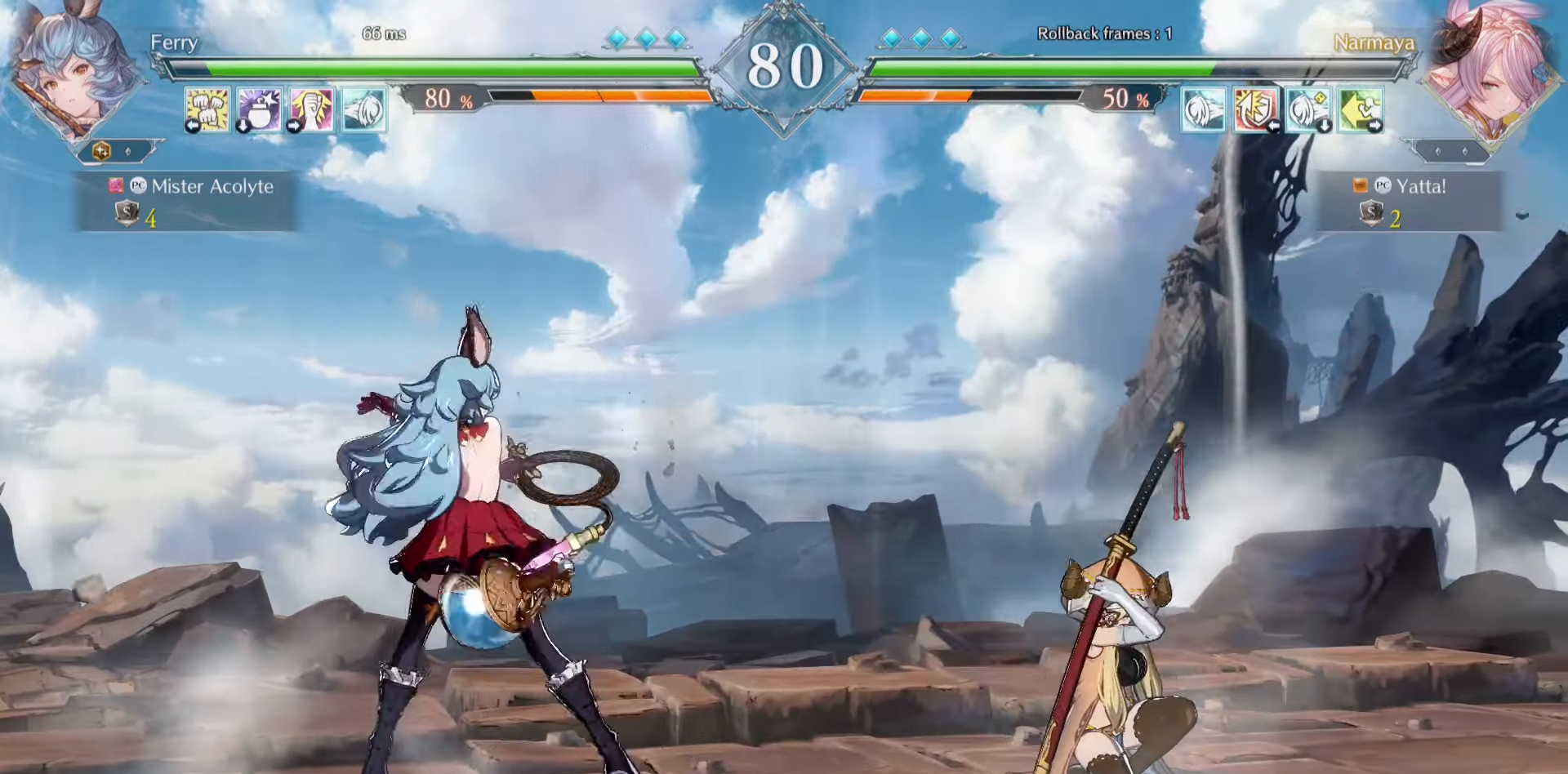
{"buttons": [], "events": []}
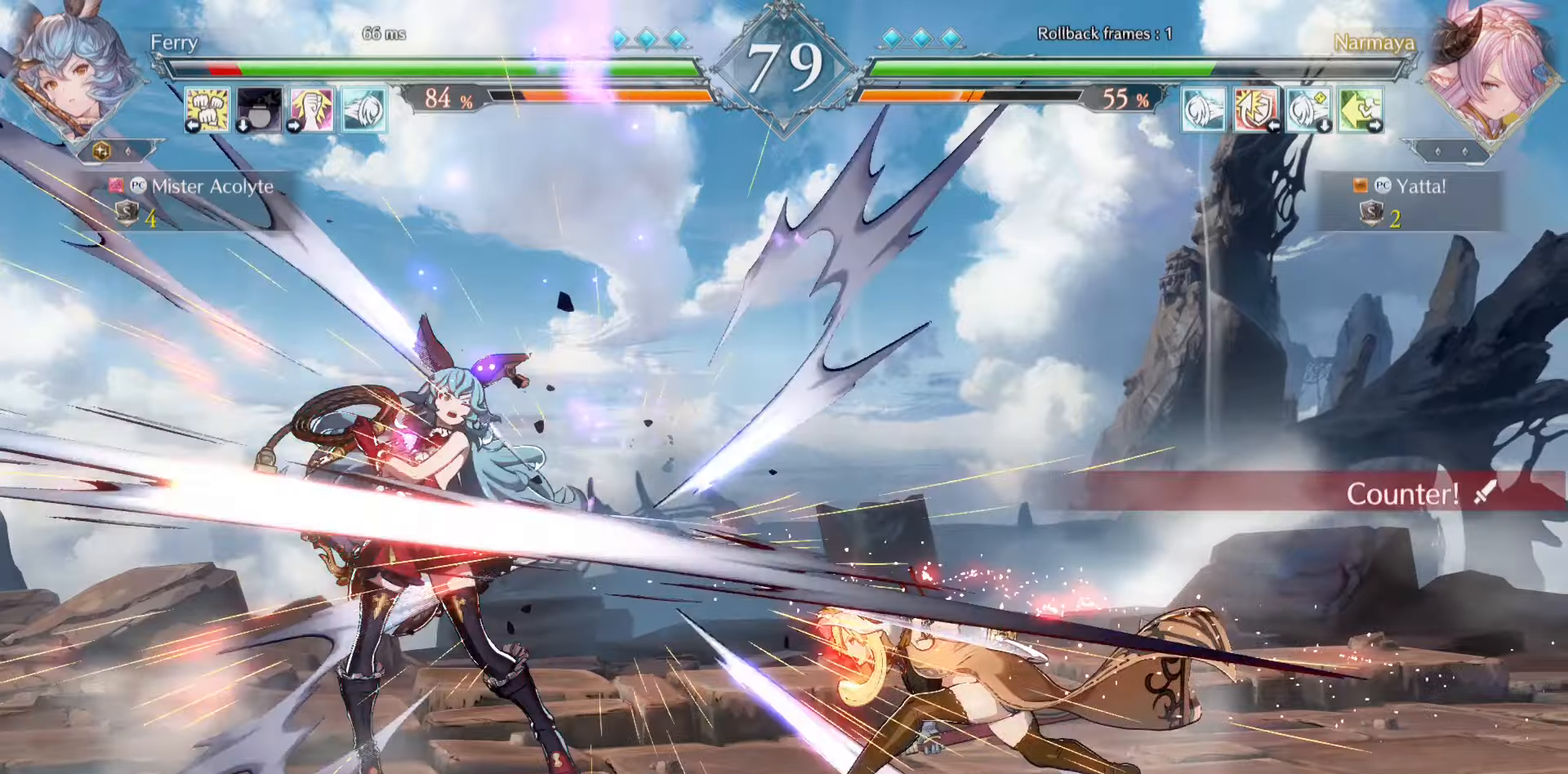
{"buttons": [], "events": []}
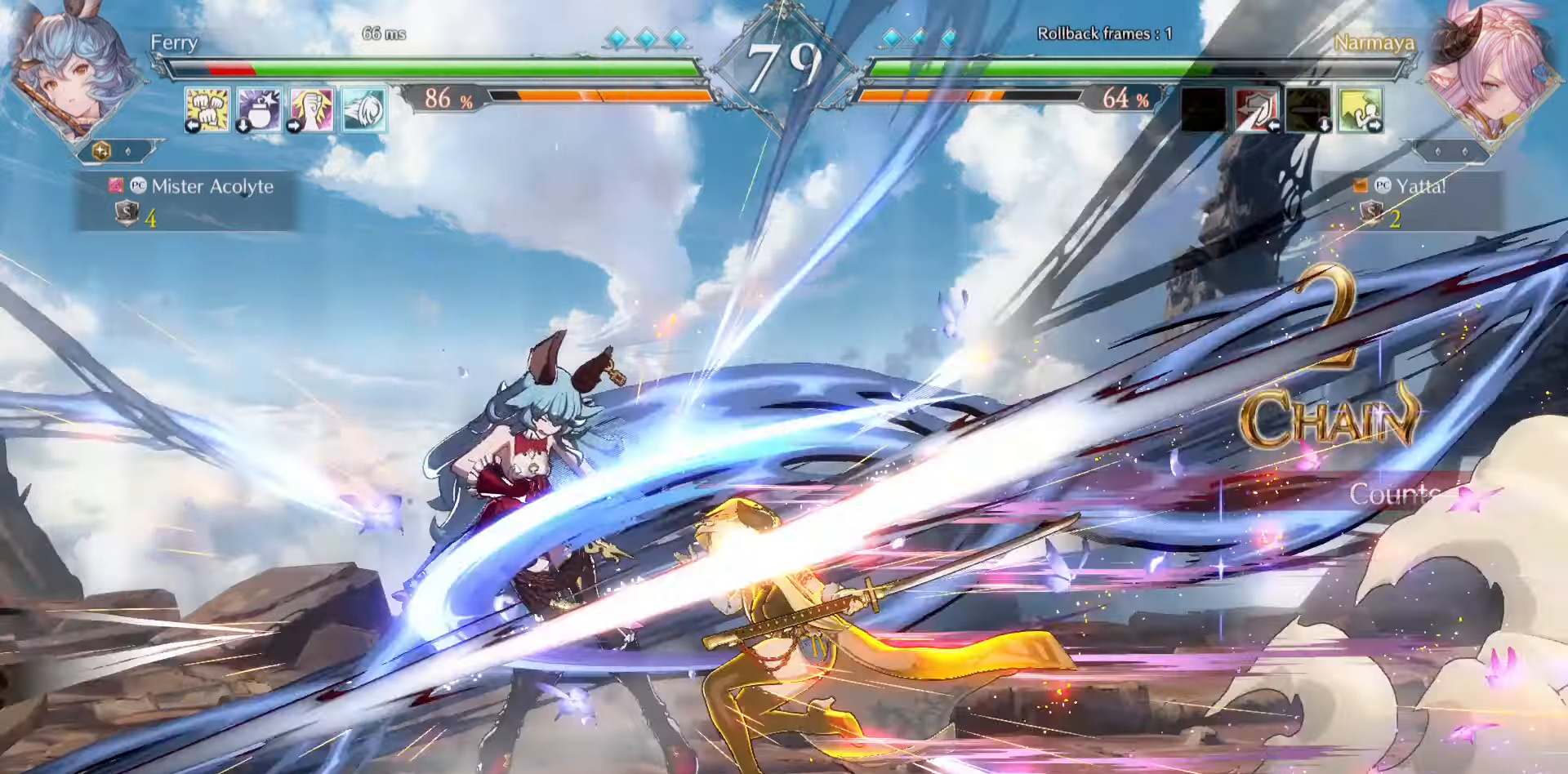
{"buttons": [], "events": []}
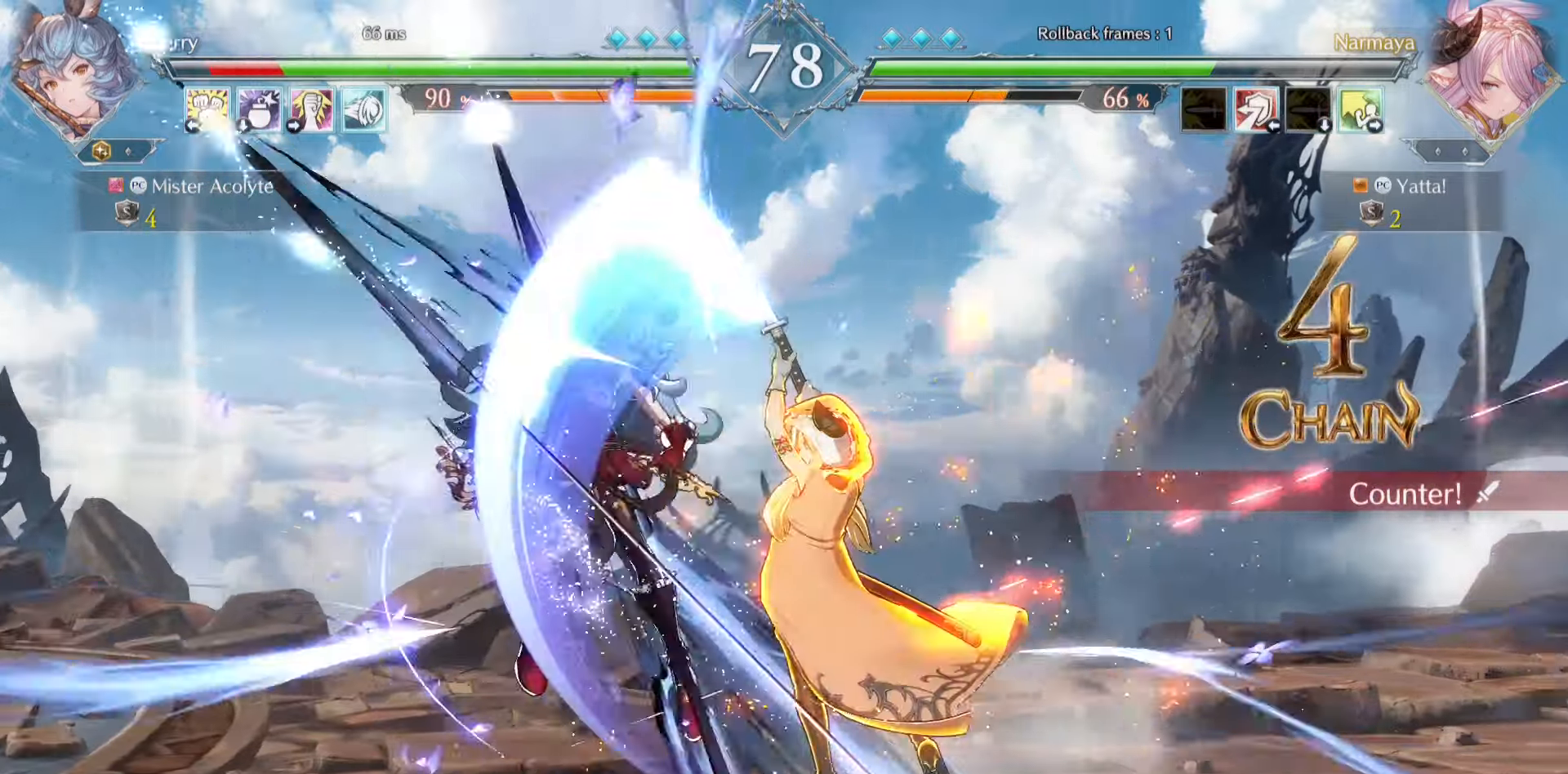
{"buttons": [], "events": []}
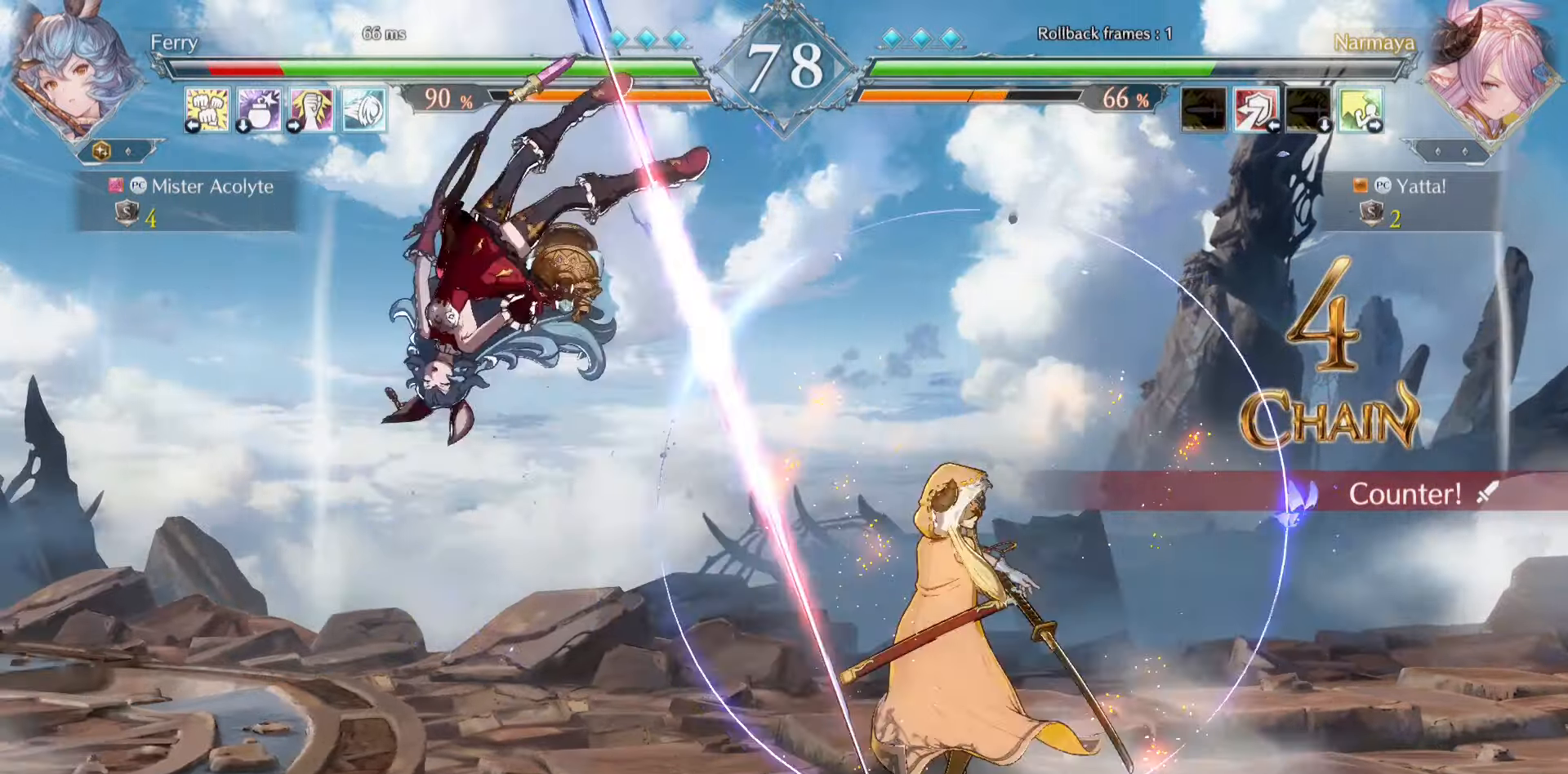
{"buttons": ["CROSS", "SQUARE"], "events": [[116, "CROSS", "down"], [116, "SQUARE", "down"], [183, "CROSS", "up"], [183, "SQUARE", "up"], [216, "CROSS", "down"], [216, "SQUARE", "down"]]}
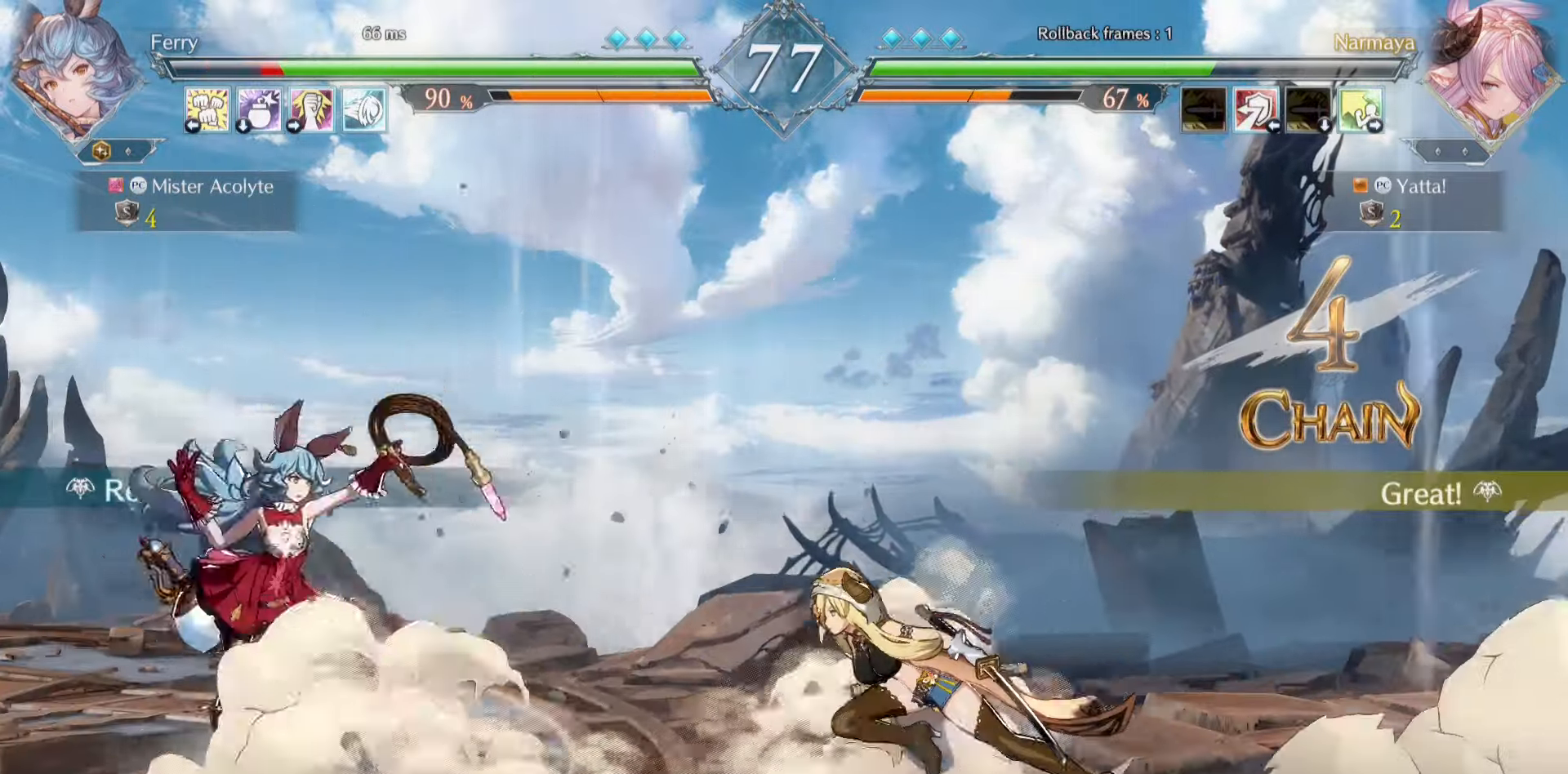
{"buttons": [], "events": [[50, "CROSS", "up"], [50, "SQUARE", "up"]]}
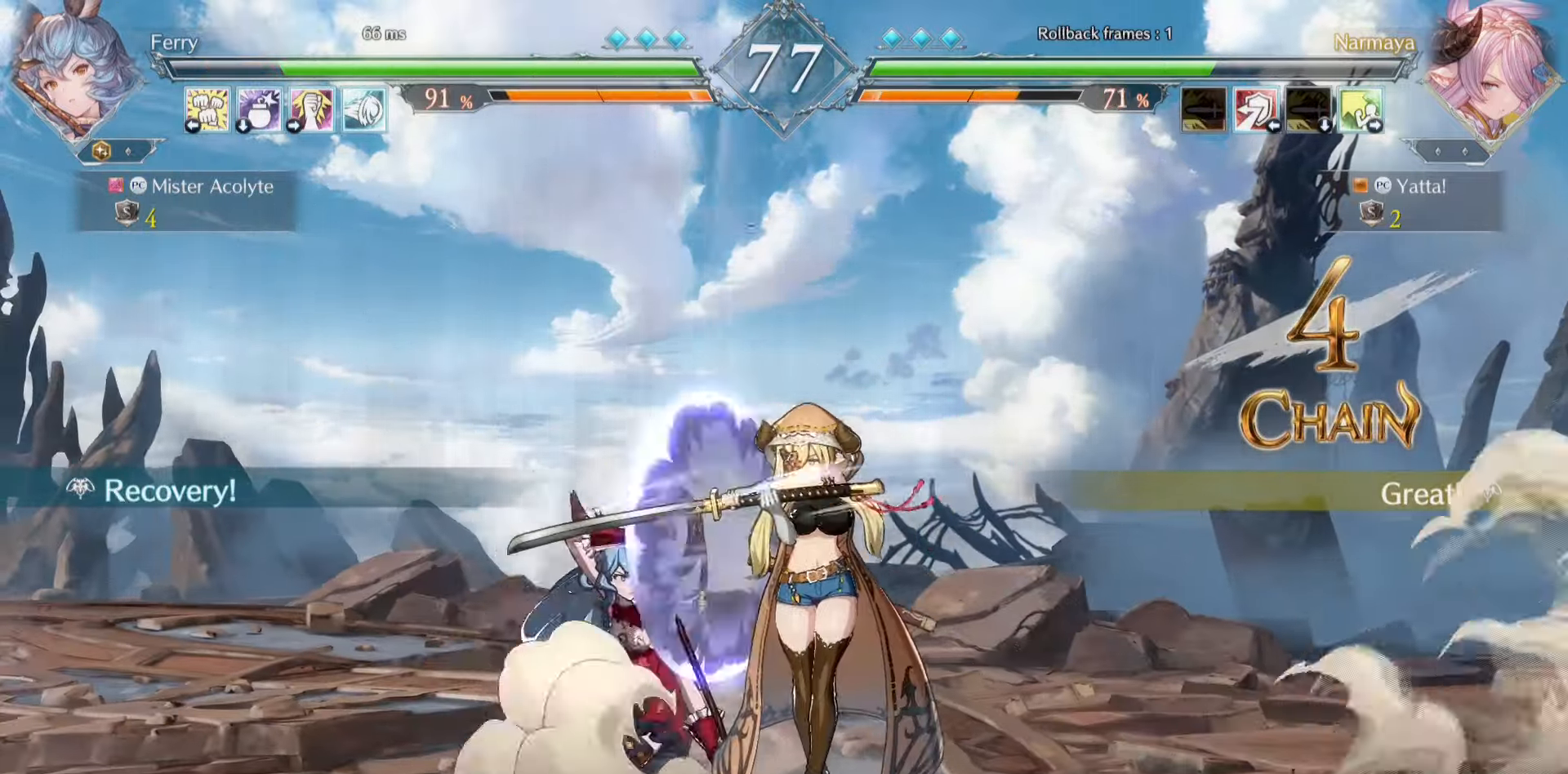
{"buttons": ["CROSS", "SQUARE"], "events": [[83, "CROSS", "down"], [83, "SQUARE", "down"], [283, "CROSS", "up"], [283, "SQUARE", "up"], [483, "CROSS", "down"], [483, "SQUARE", "down"]]}